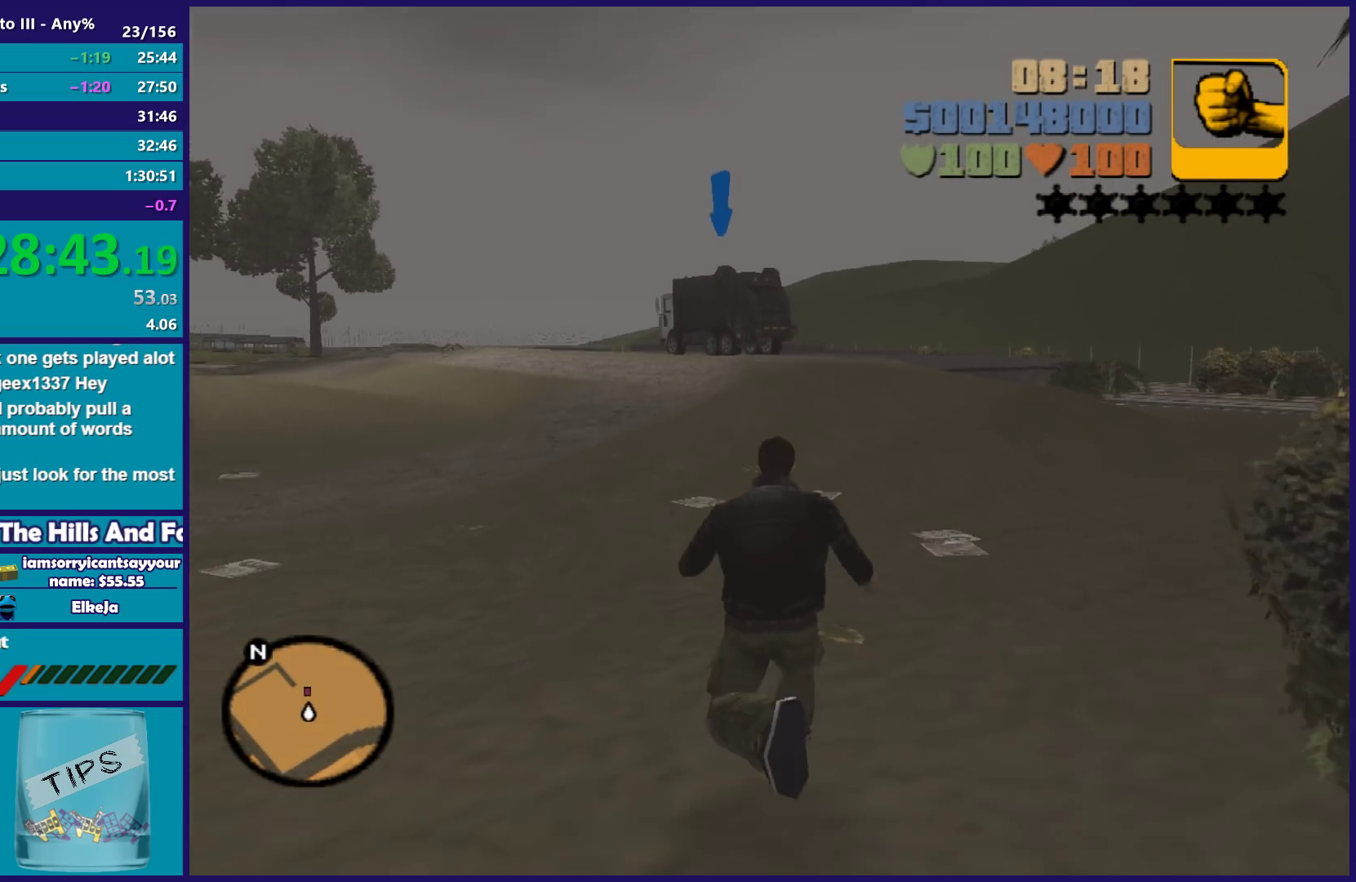
Gameplay with a controller (Xbox layout); each line is a JSON object with the inputs held at the frame after it. "events" lists button and stick changes between this image and that frame as [ms after this image, input, new state], when the widget could be followed in between. Not read: START.
{"buttons": ["A"], "left_stick": "up", "right_stick": "center", "events": [[17, "A", "down"], [150, "A", "up"], [250, "A", "down"], [367, "A", "up"], [450, "A", "down"]]}
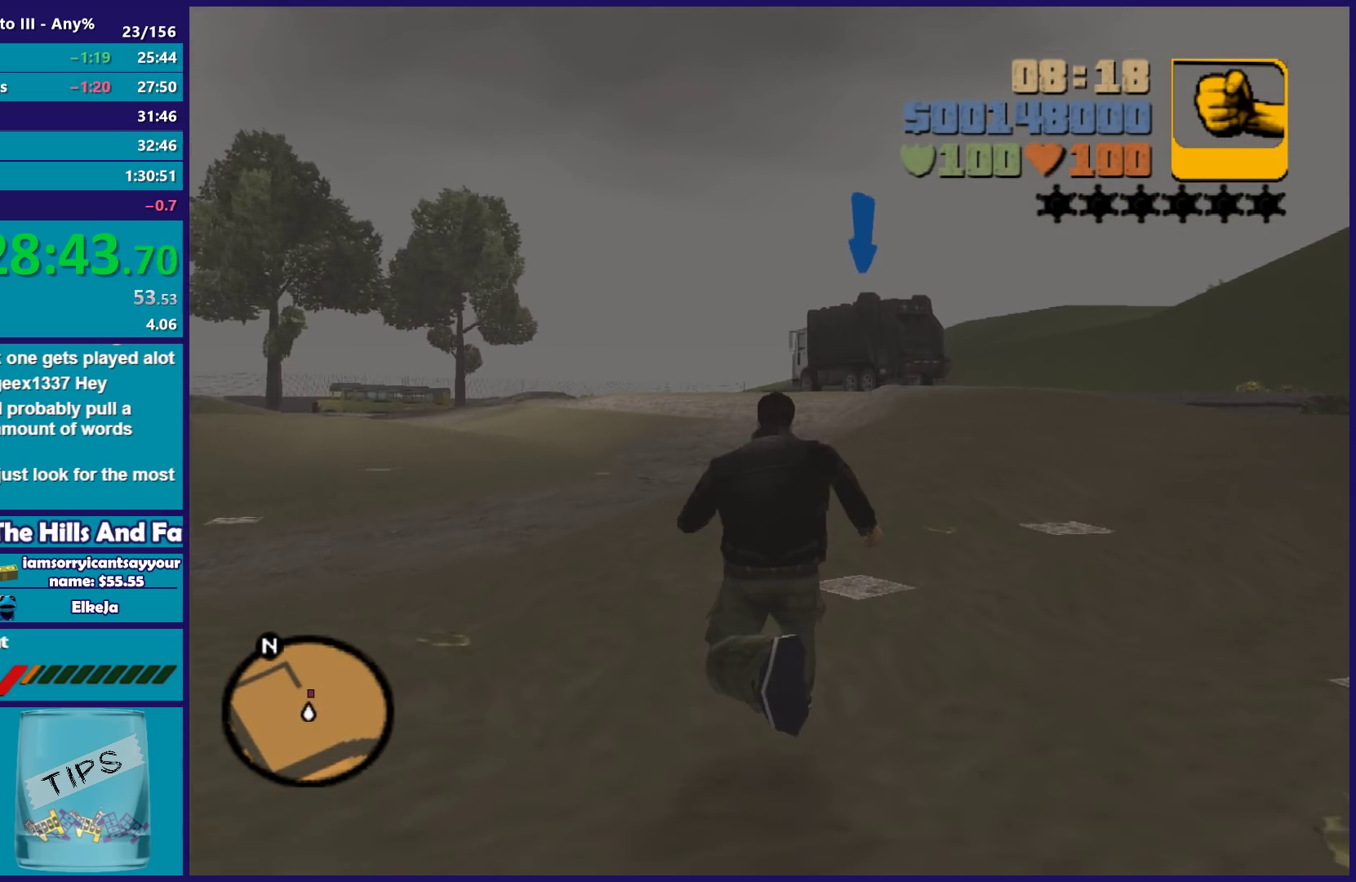
{"buttons": [], "left_stick": "up", "right_stick": "center", "events": [[50, "A", "up"], [150, "A", "down"], [250, "A", "up"], [350, "A", "down"], [450, "A", "up"]]}
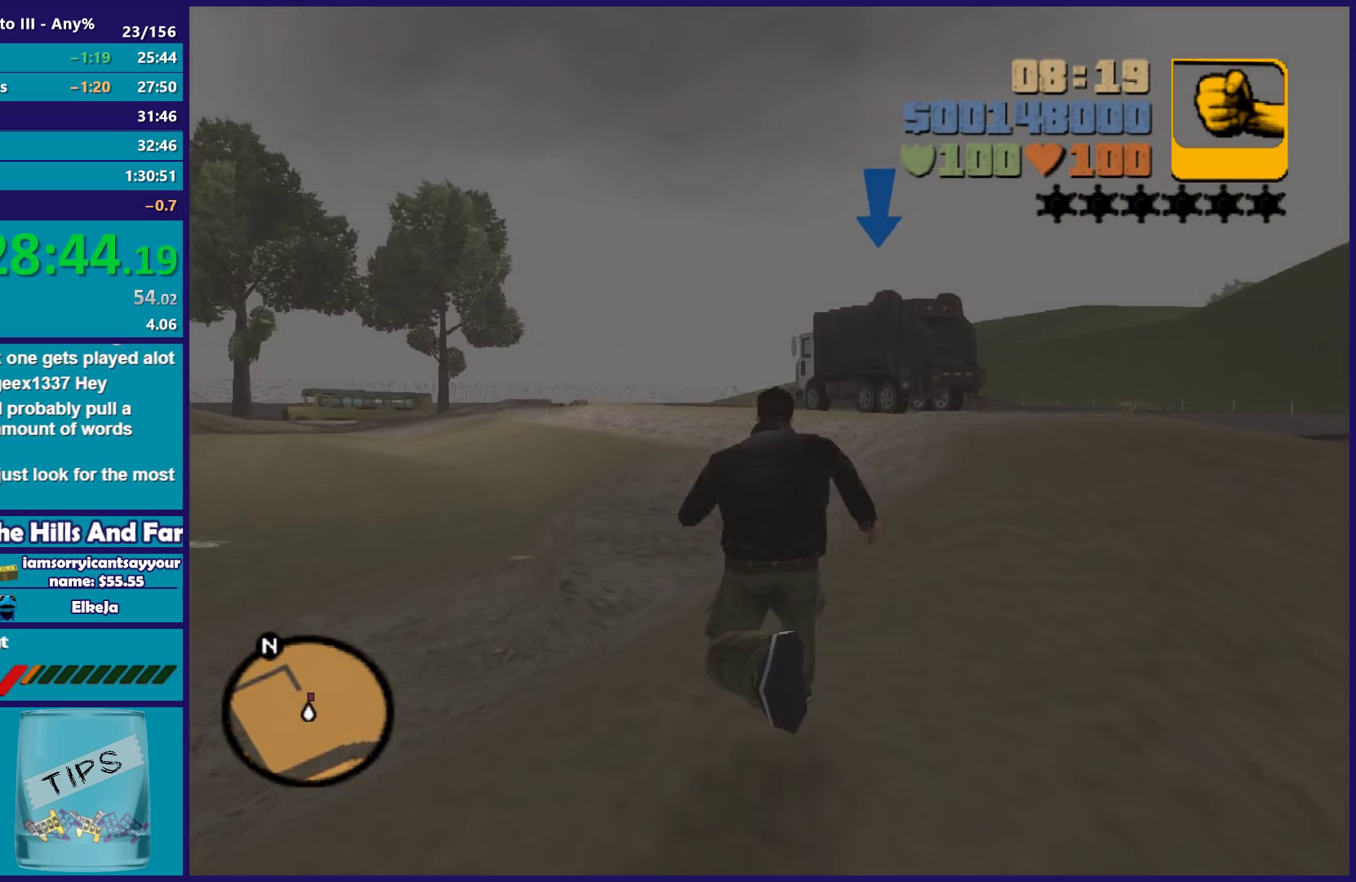
{"buttons": ["A"], "left_stick": "up", "right_stick": "center", "events": [[50, "A", "down"], [150, "A", "up"], [267, "A", "down"], [350, "A", "up"], [450, "A", "down"]]}
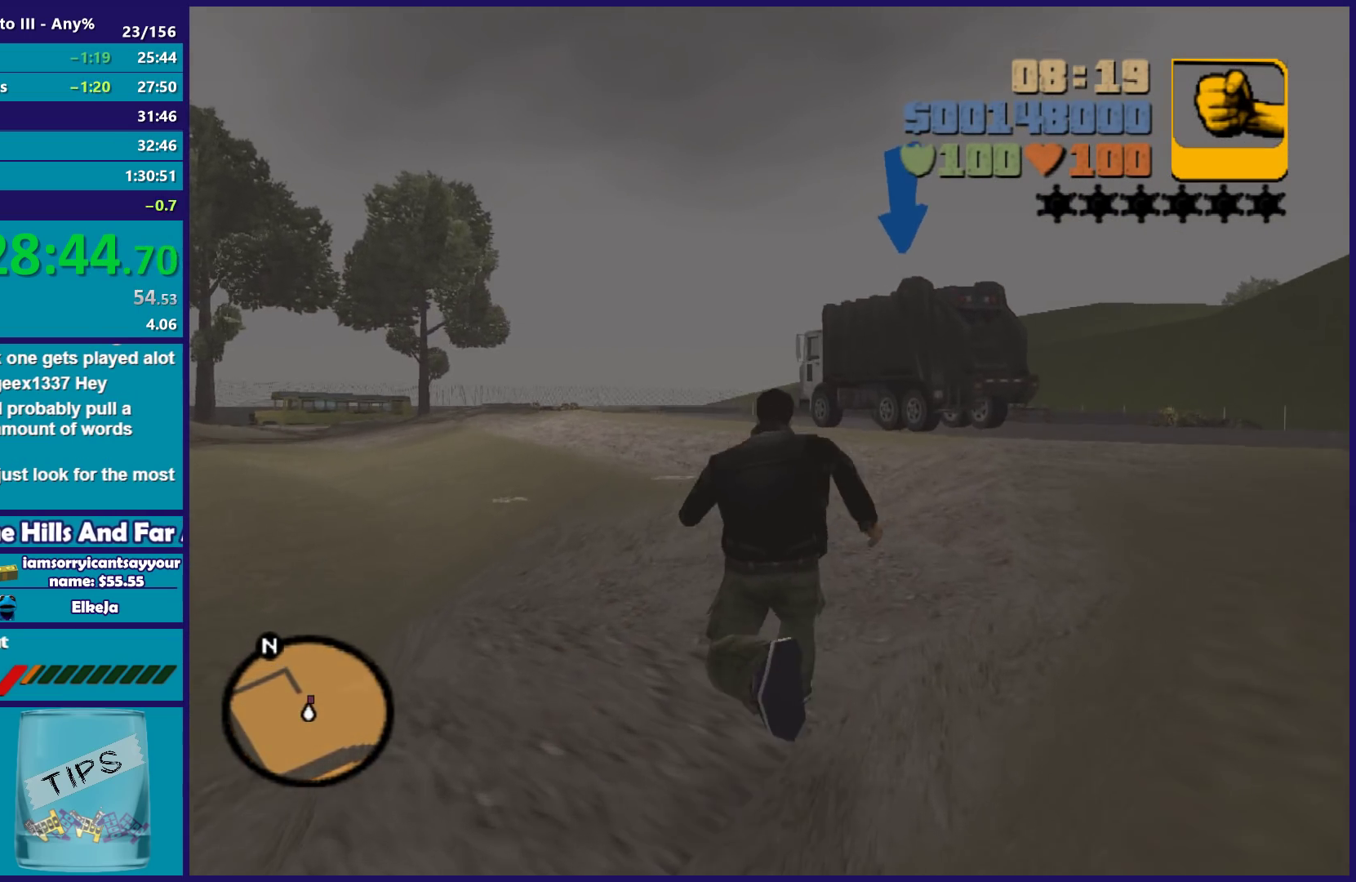
{"buttons": [], "left_stick": "up", "right_stick": "center", "events": [[33, "A", "up"], [150, "A", "down"], [233, "A", "up"], [350, "A", "down"], [450, "A", "up"]]}
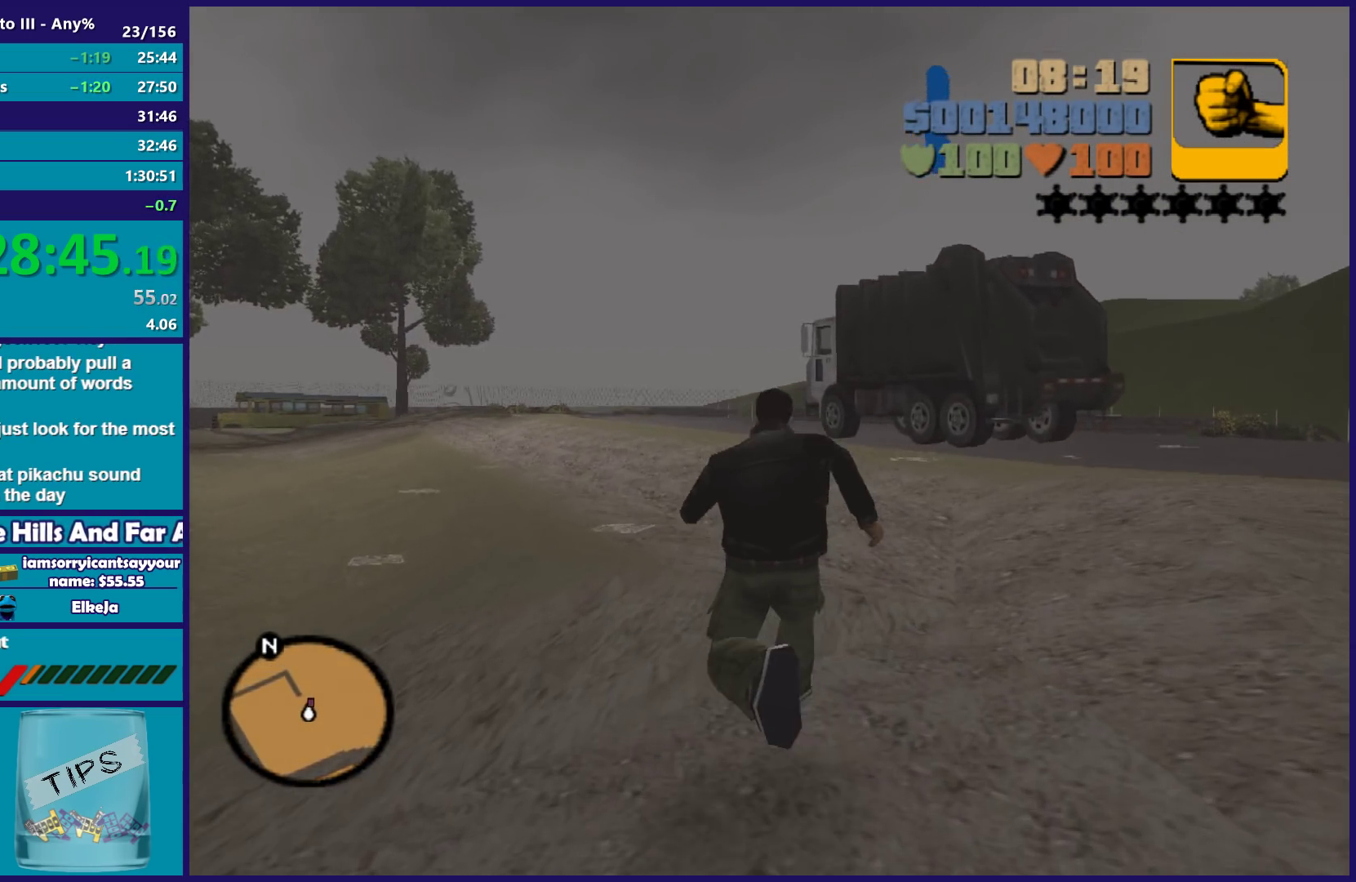
{"buttons": ["A"], "left_stick": "up", "right_stick": "center", "events": [[17, "A", "down"], [133, "A", "up"], [250, "A", "down"], [333, "A", "up"], [450, "A", "down"]]}
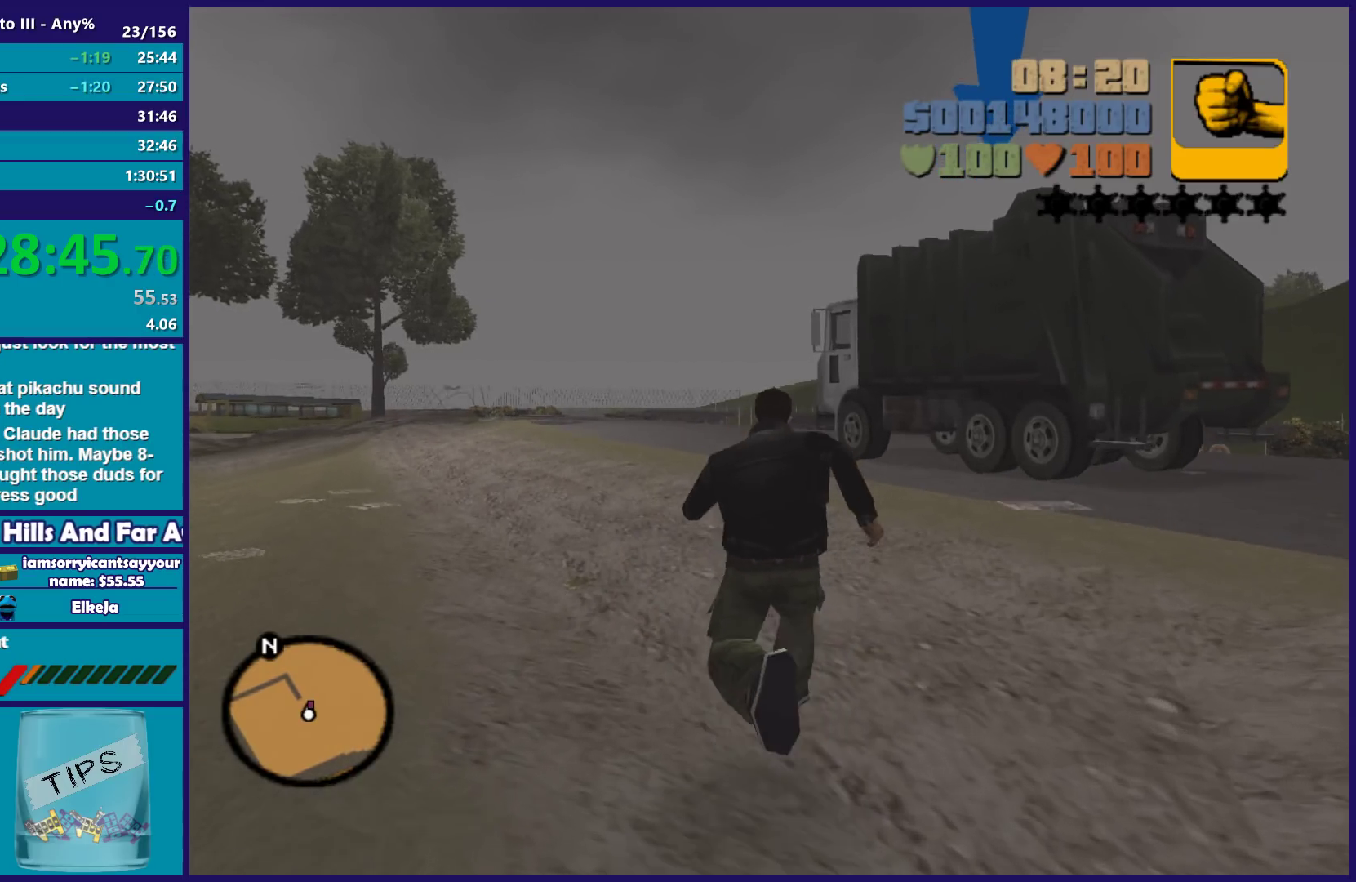
{"buttons": [], "left_stick": "up", "right_stick": "center", "events": [[17, "A", "up"], [150, "A", "down"], [217, "A", "up"], [333, "A", "down"], [400, "left_stick", "up-right"], [433, "A", "up"], [500, "left_stick", "up"]]}
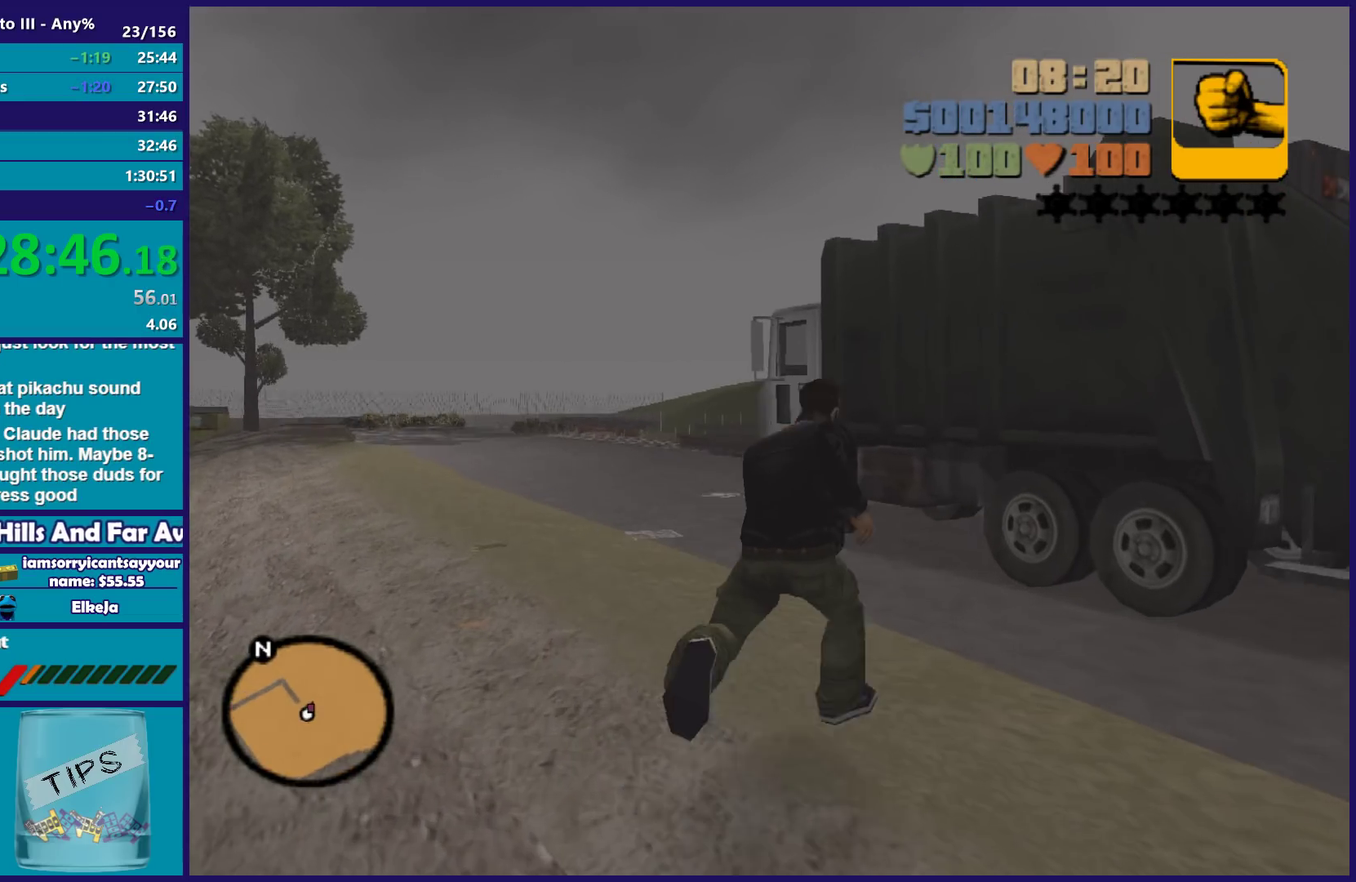
{"buttons": ["Y"], "left_stick": "center", "right_stick": "center", "events": [[17, "A", "down"], [117, "A", "up"], [217, "Y", "down"], [350, "Y", "up"], [383, "left_stick", "center"], [417, "Y", "down"]]}
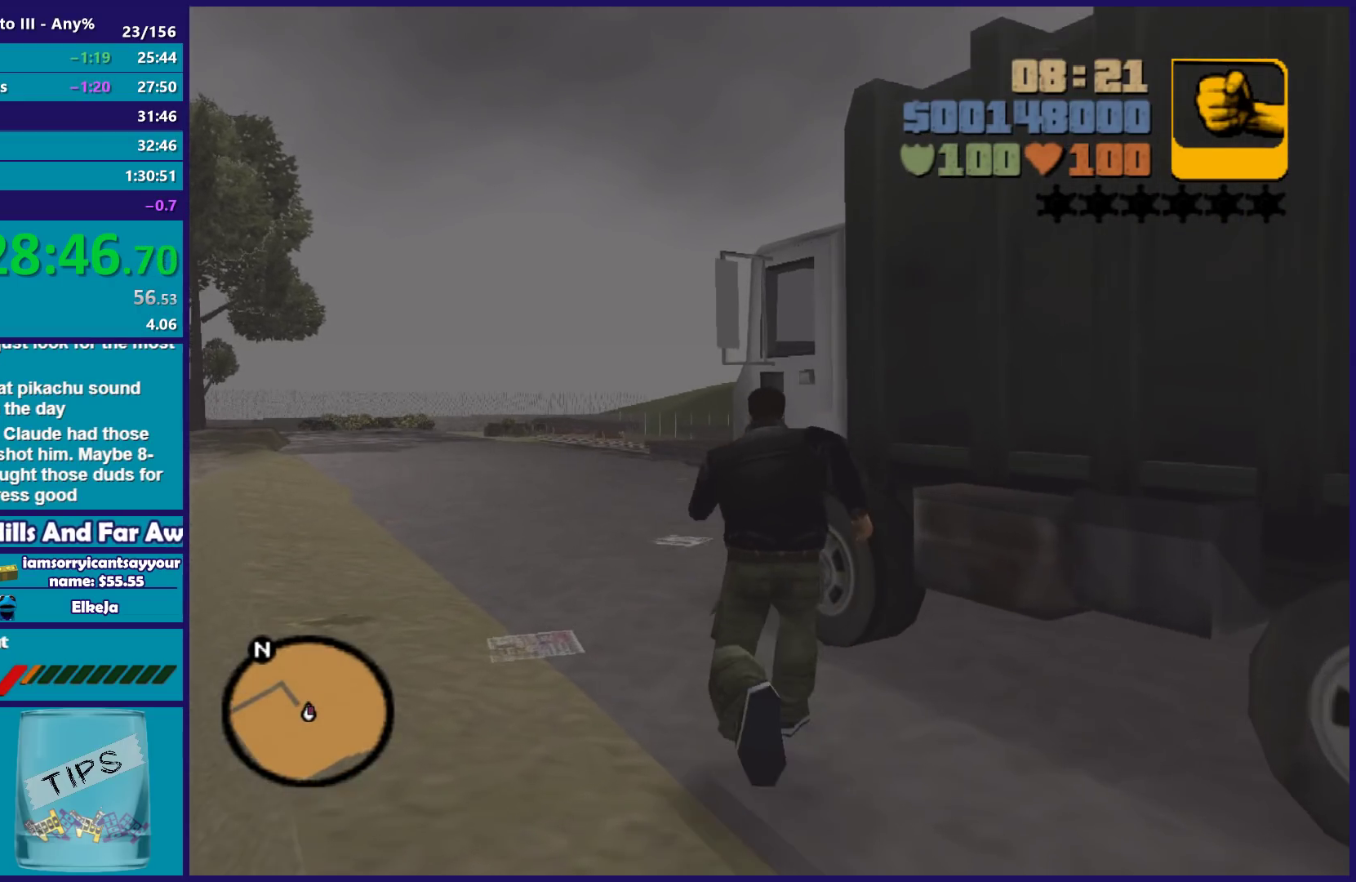
{"buttons": [], "left_stick": "center", "right_stick": "center", "events": [[33, "Y", "up"], [117, "Y", "down"], [233, "Y", "up"], [317, "Y", "down"], [433, "Y", "up"]]}
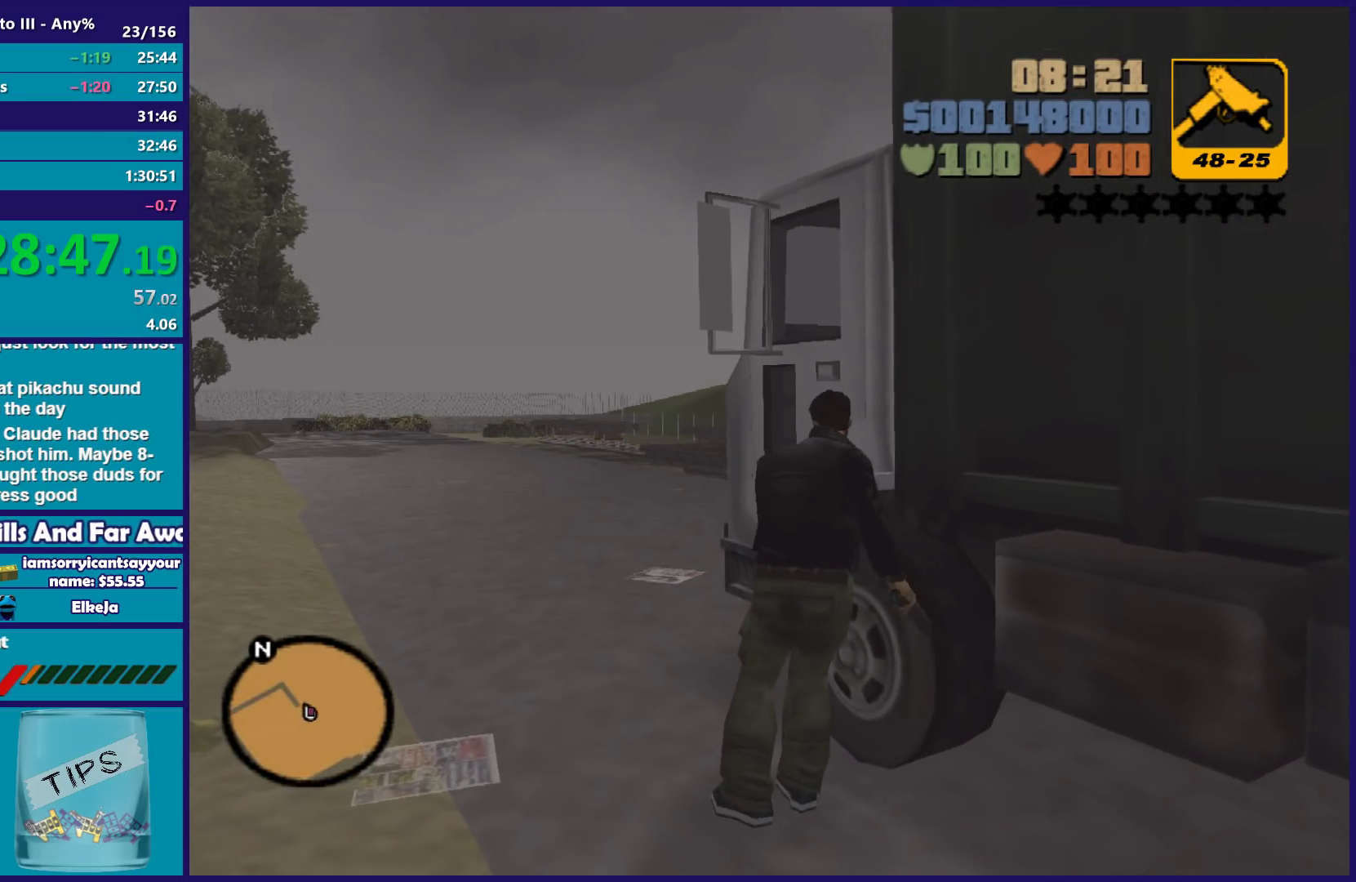
{"buttons": ["Y"], "left_stick": "center", "right_stick": "center", "events": [[33, "Y", "down"], [133, "Y", "up"], [217, "Y", "down"], [333, "Y", "up"], [433, "Y", "down"]]}
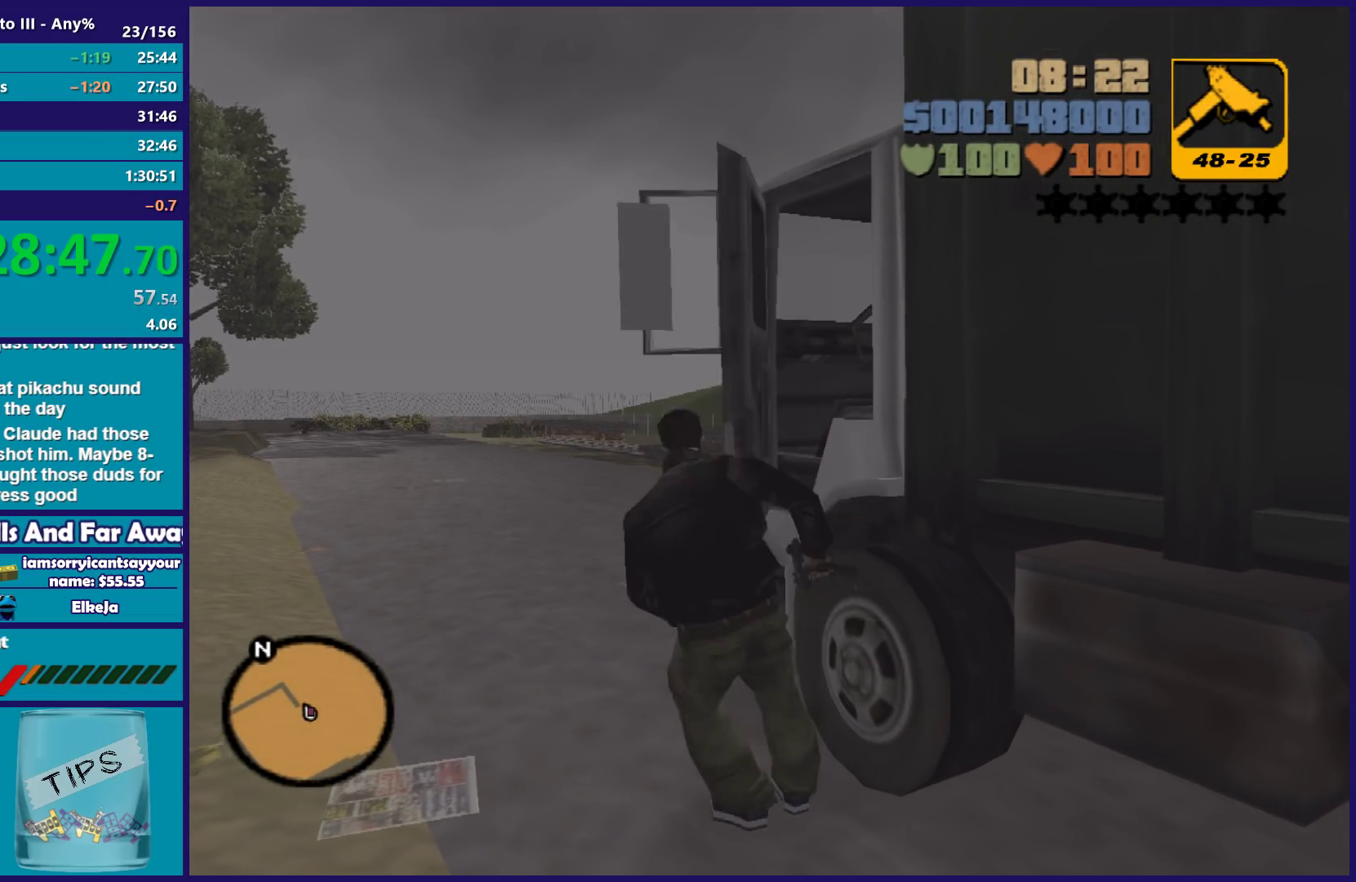
{"buttons": [], "left_stick": "center", "right_stick": "center", "events": [[50, "Y", "up"], [117, "Y", "down"], [250, "Y", "up"]]}
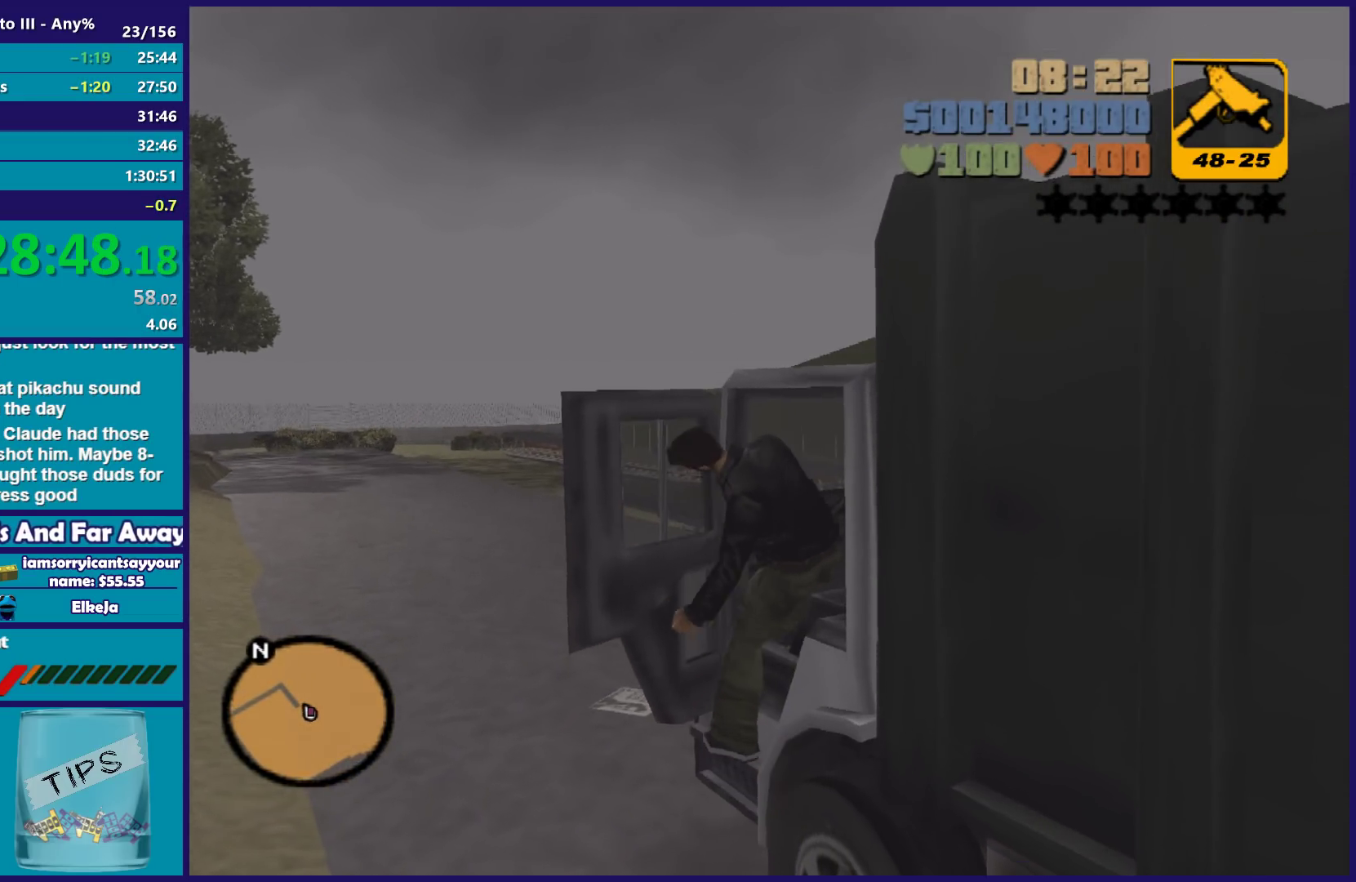
{"buttons": ["X", "R2"], "left_stick": "left", "right_stick": "center", "events": [[133, "X", "down"], [150, "R2", "down"], [150, "left_stick", "left"]]}
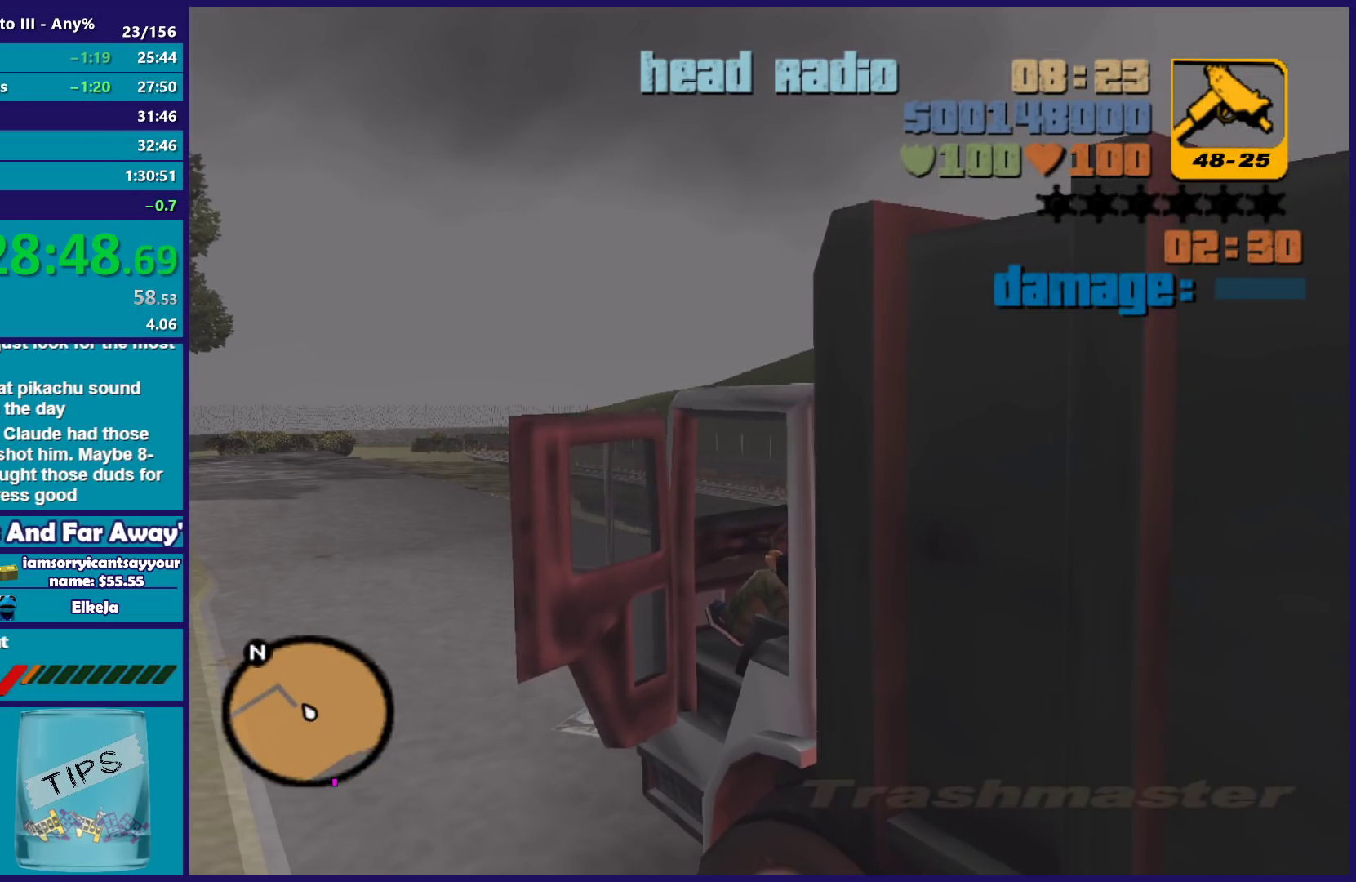
{"buttons": ["R2"], "left_stick": "left", "right_stick": "center", "events": [[183, "X", "up"]]}
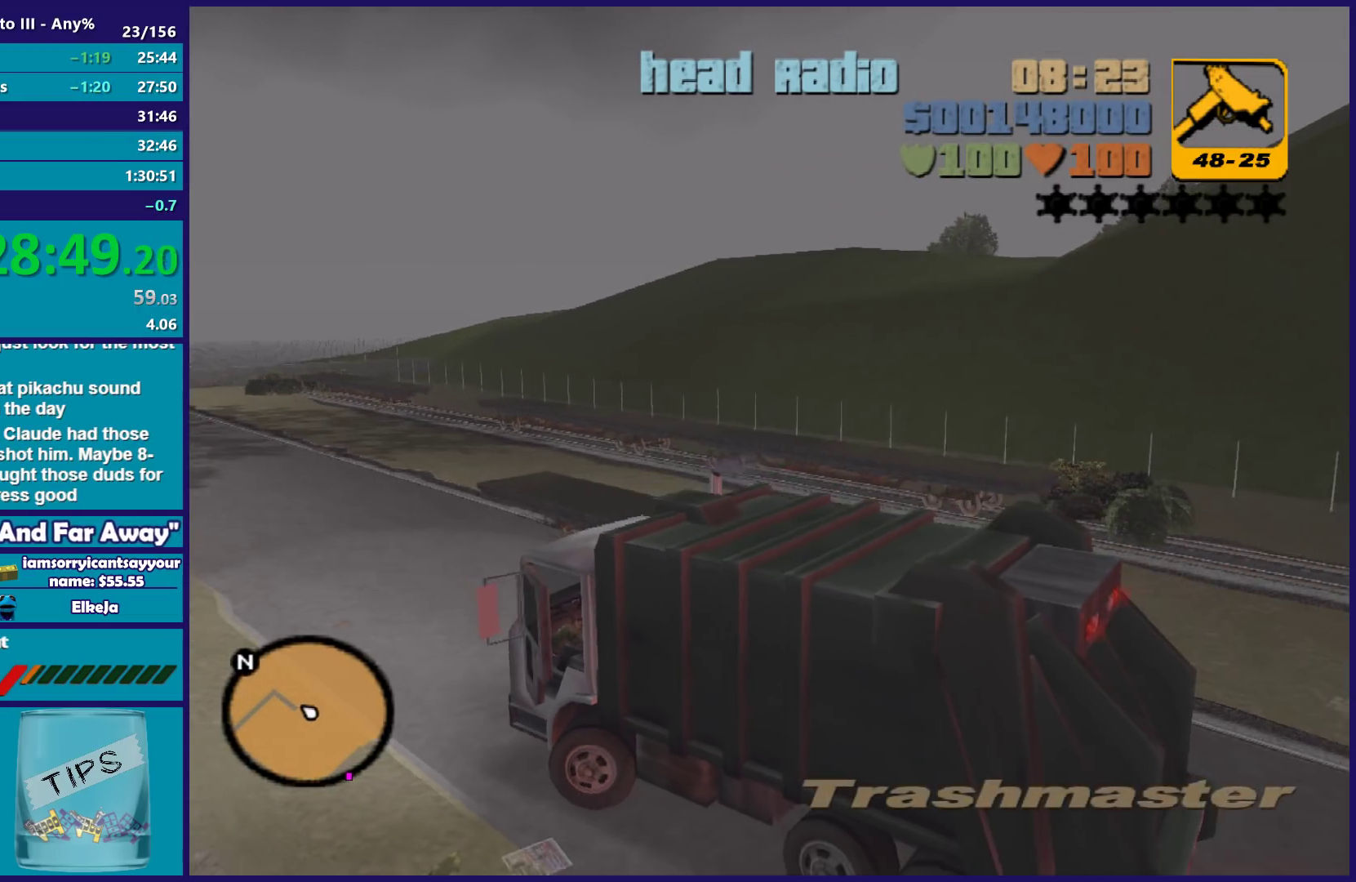
{"buttons": ["R2"], "left_stick": "left", "right_stick": "center", "events": []}
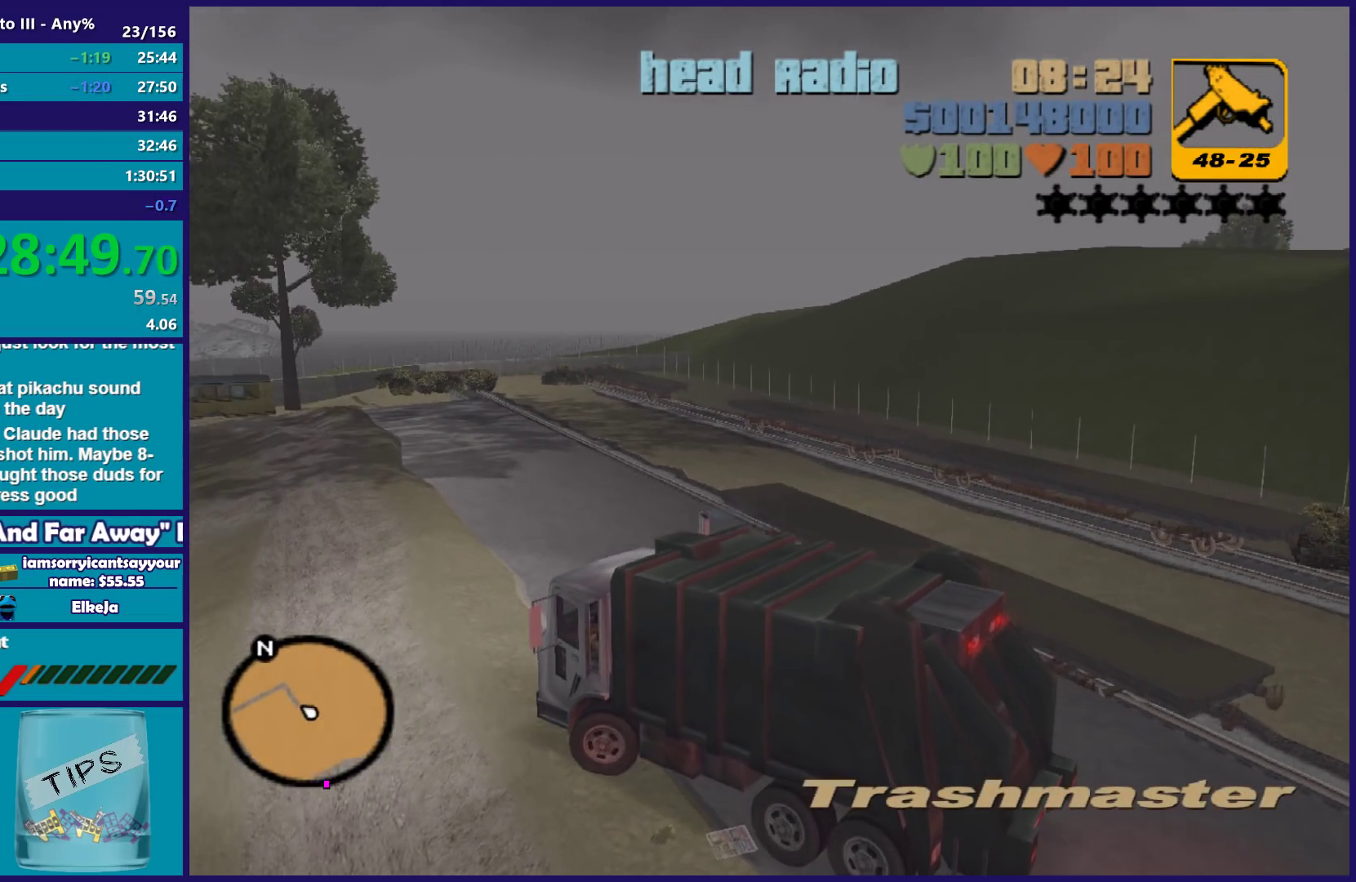
{"buttons": ["R2"], "left_stick": "right", "right_stick": "center", "events": [[267, "left_stick", "center"], [500, "left_stick", "right"]]}
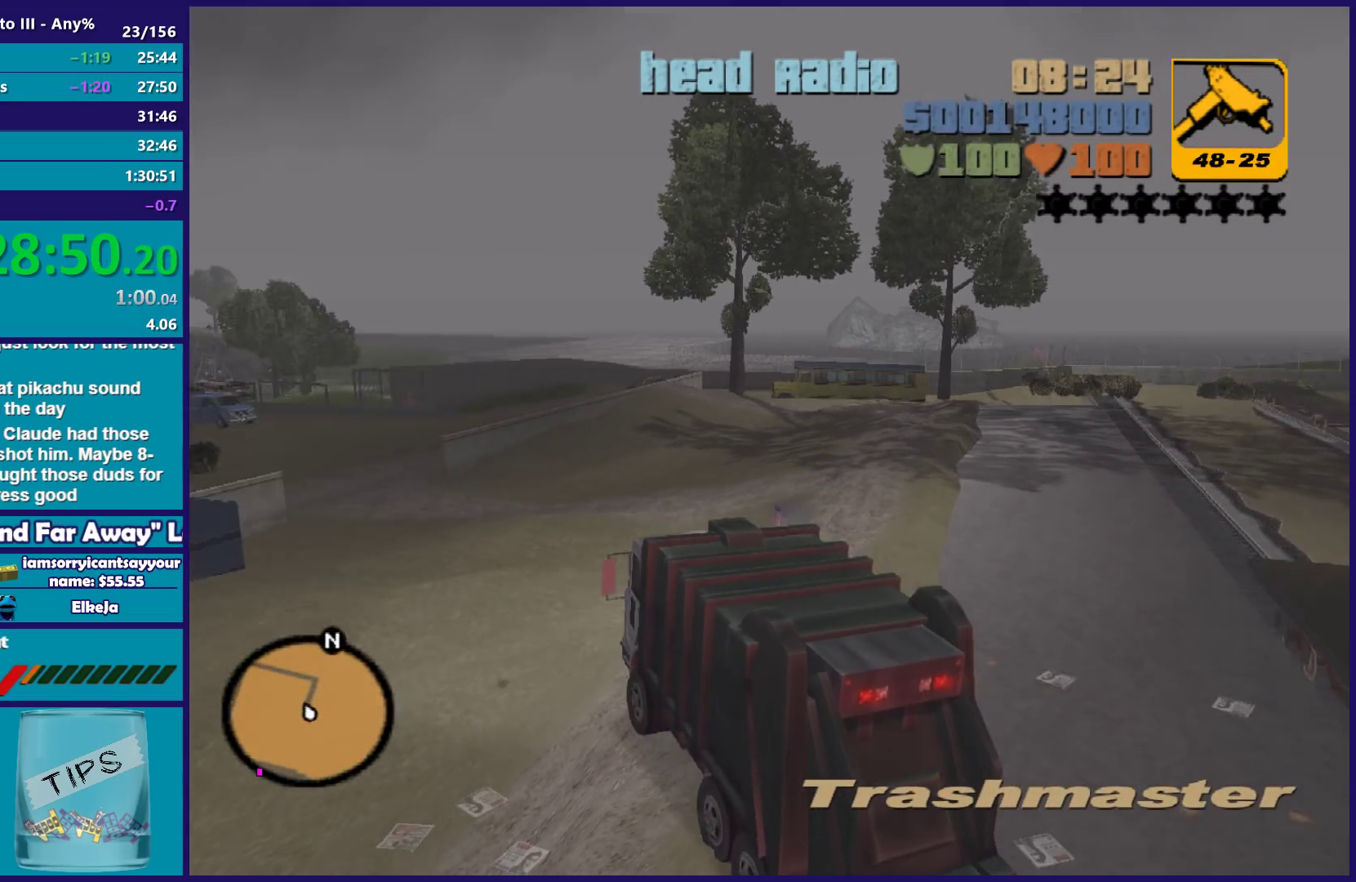
{"buttons": ["R2"], "left_stick": "left", "right_stick": "center", "events": [[217, "left_stick", "center"], [467, "left_stick", "left"]]}
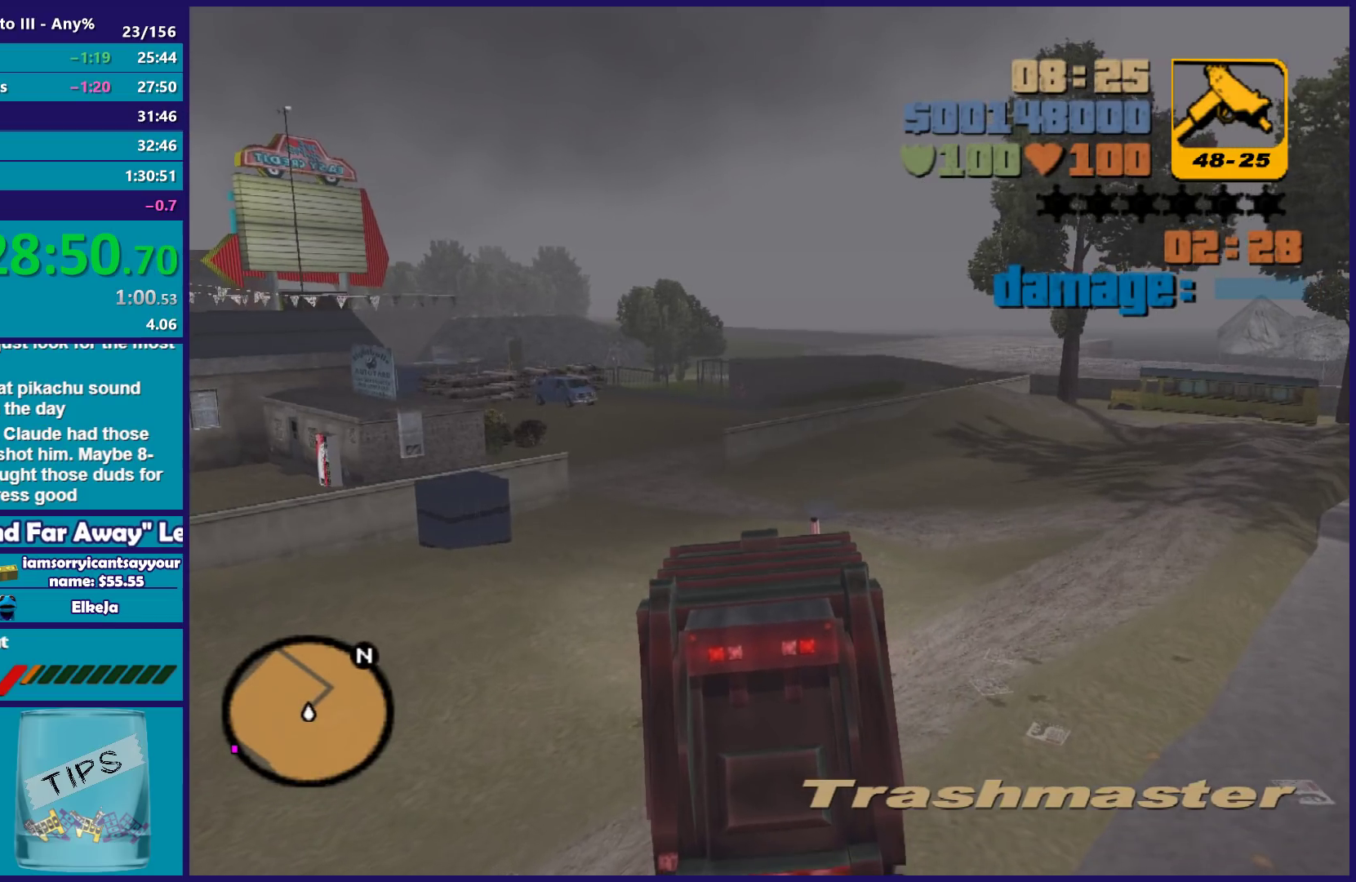
{"buttons": ["R2"], "left_stick": "center", "right_stick": "center", "events": [[83, "left_stick", "down-left"], [300, "left_stick", "center"]]}
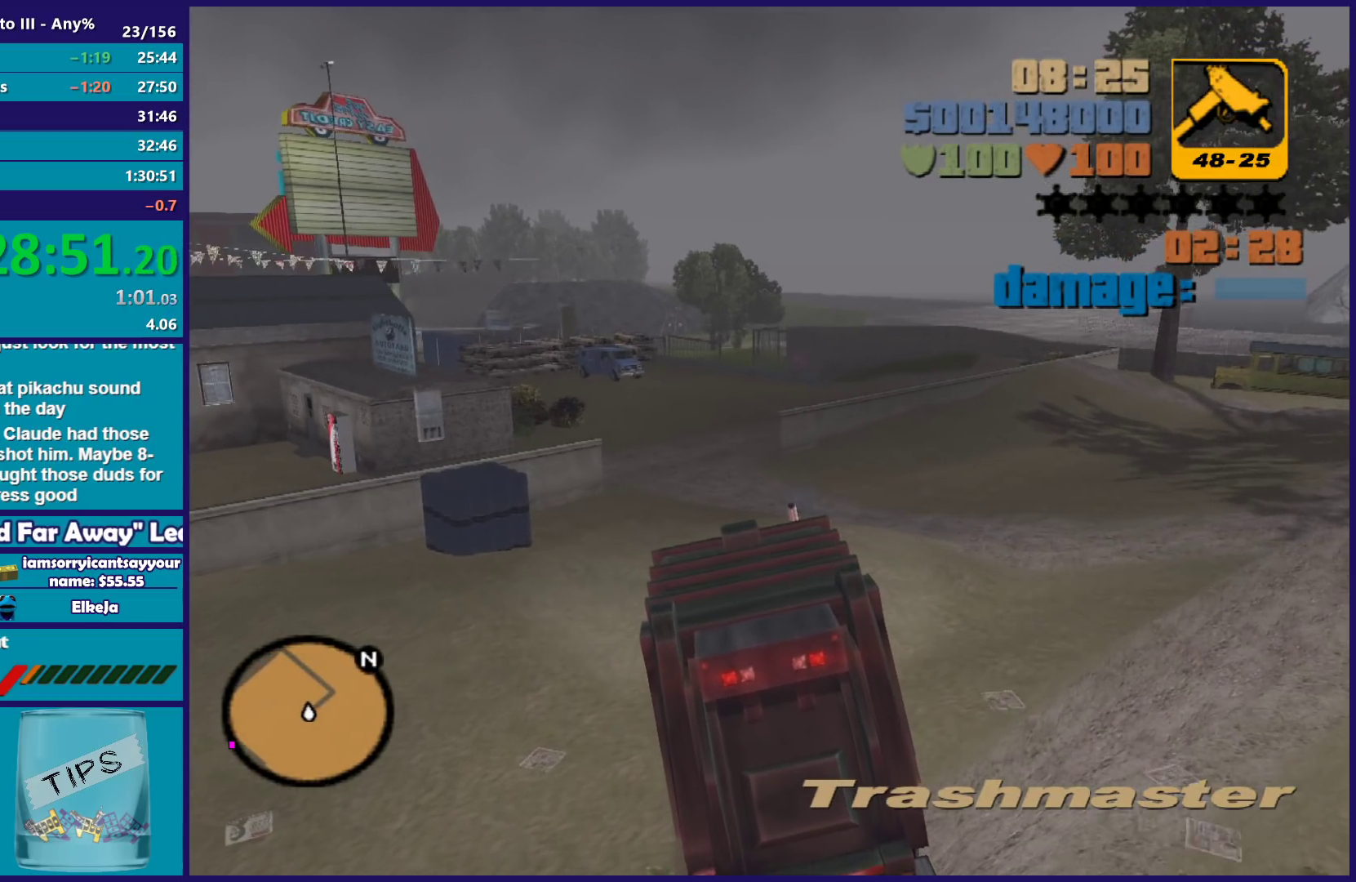
{"buttons": ["R2"], "left_stick": "left", "right_stick": "center", "events": [[383, "left_stick", "left"]]}
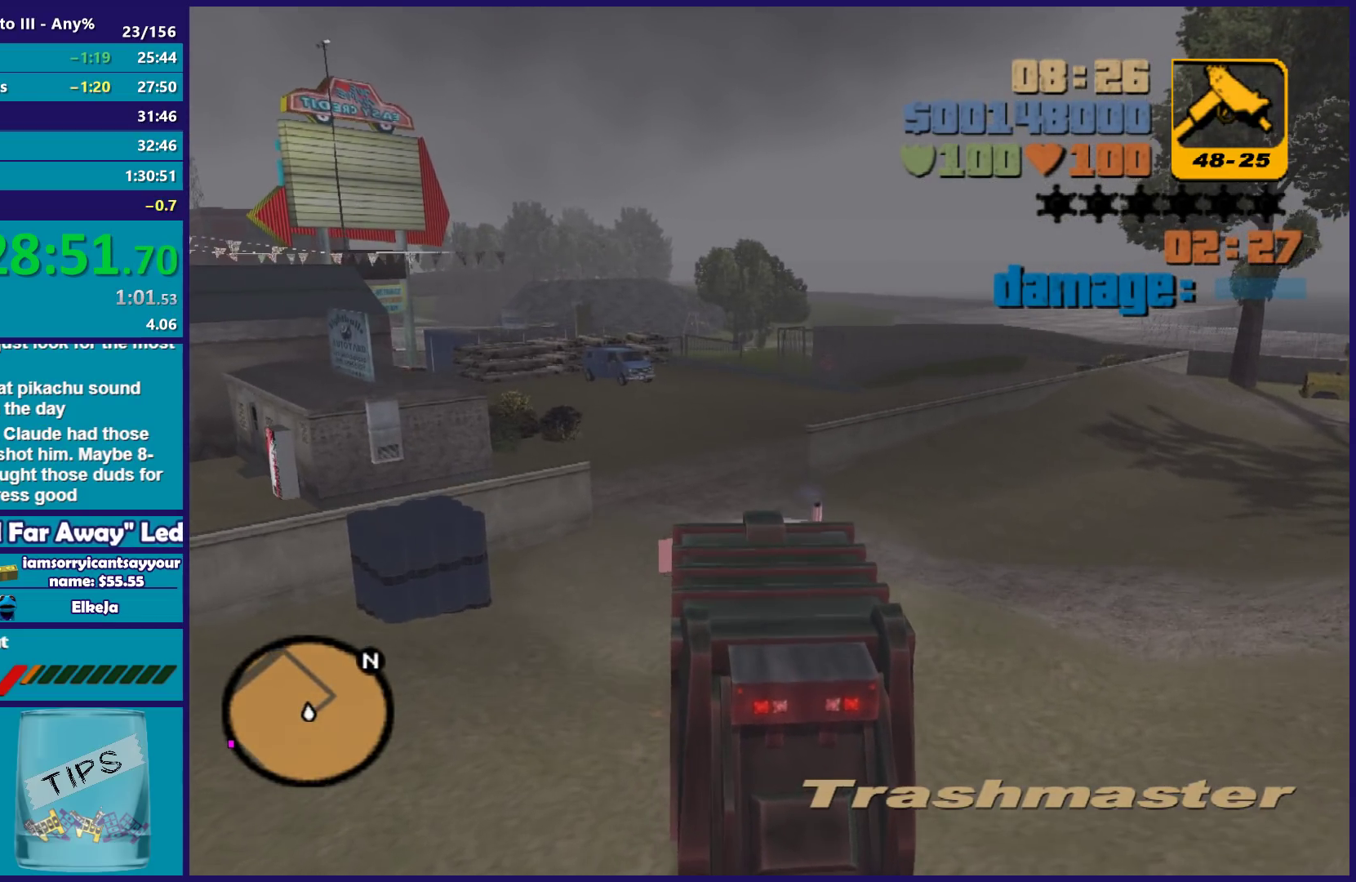
{"buttons": ["R2"], "left_stick": "center", "right_stick": "center", "events": [[50, "left_stick", "center"], [183, "left_stick", "left"], [350, "left_stick", "center"]]}
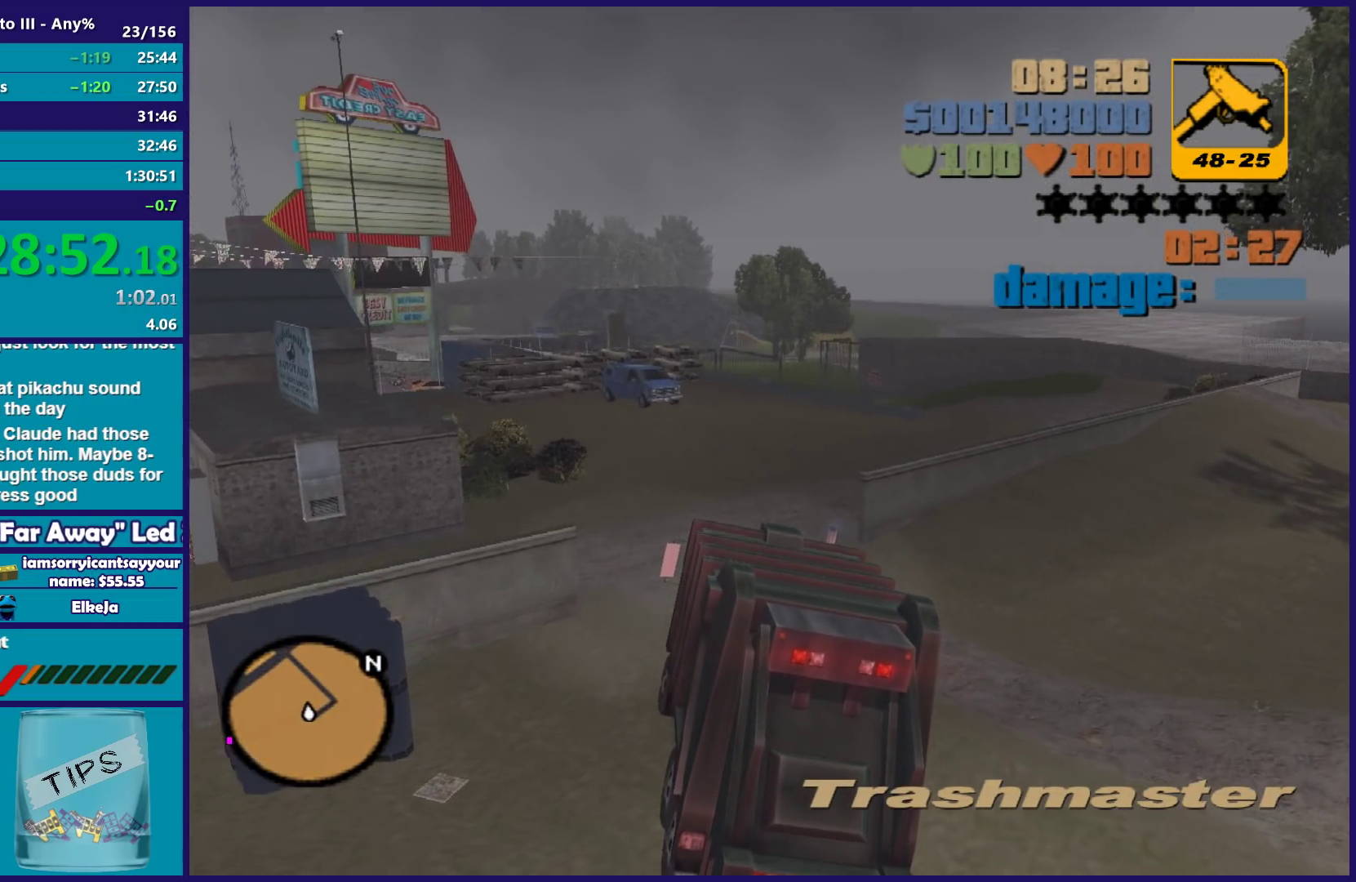
{"buttons": ["A"], "left_stick": "right", "right_stick": "center", "events": [[167, "R2", "up"], [183, "left_stick", "right"], [300, "A", "down"]]}
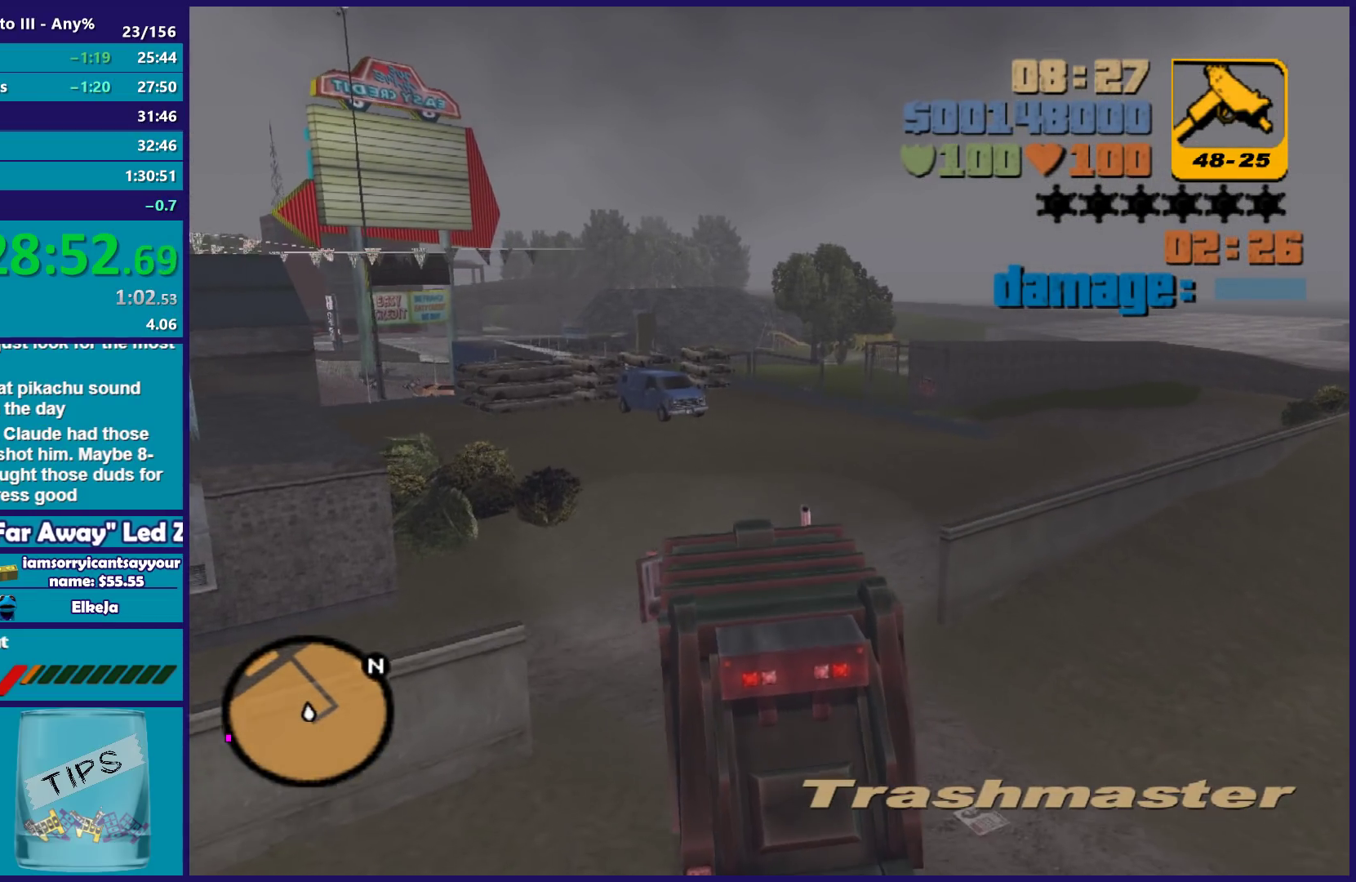
{"buttons": ["R2"], "left_stick": "right", "right_stick": "center", "events": [[300, "A", "up"], [400, "R2", "down"]]}
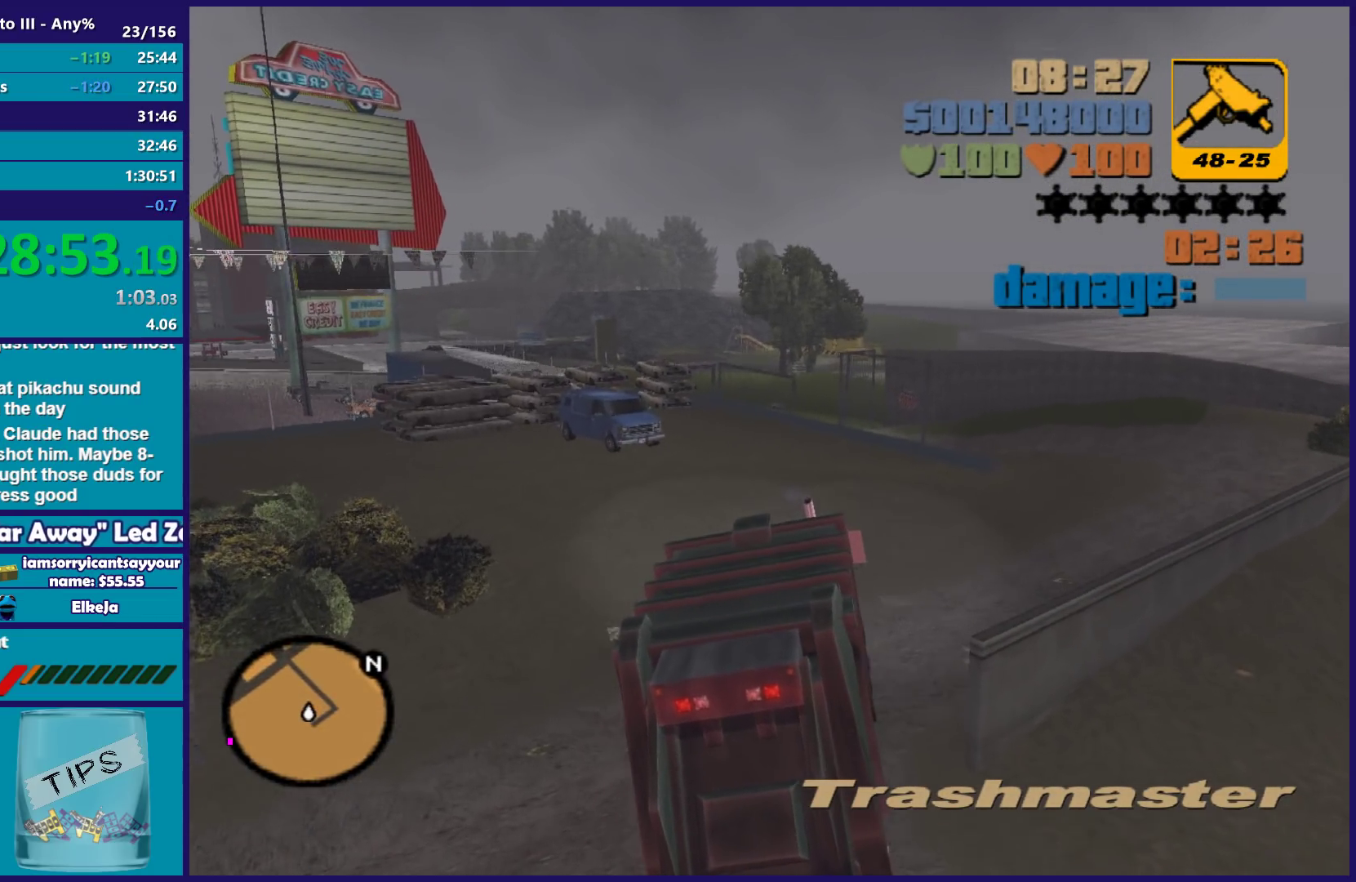
{"buttons": ["R2"], "left_stick": "right", "right_stick": "center", "events": []}
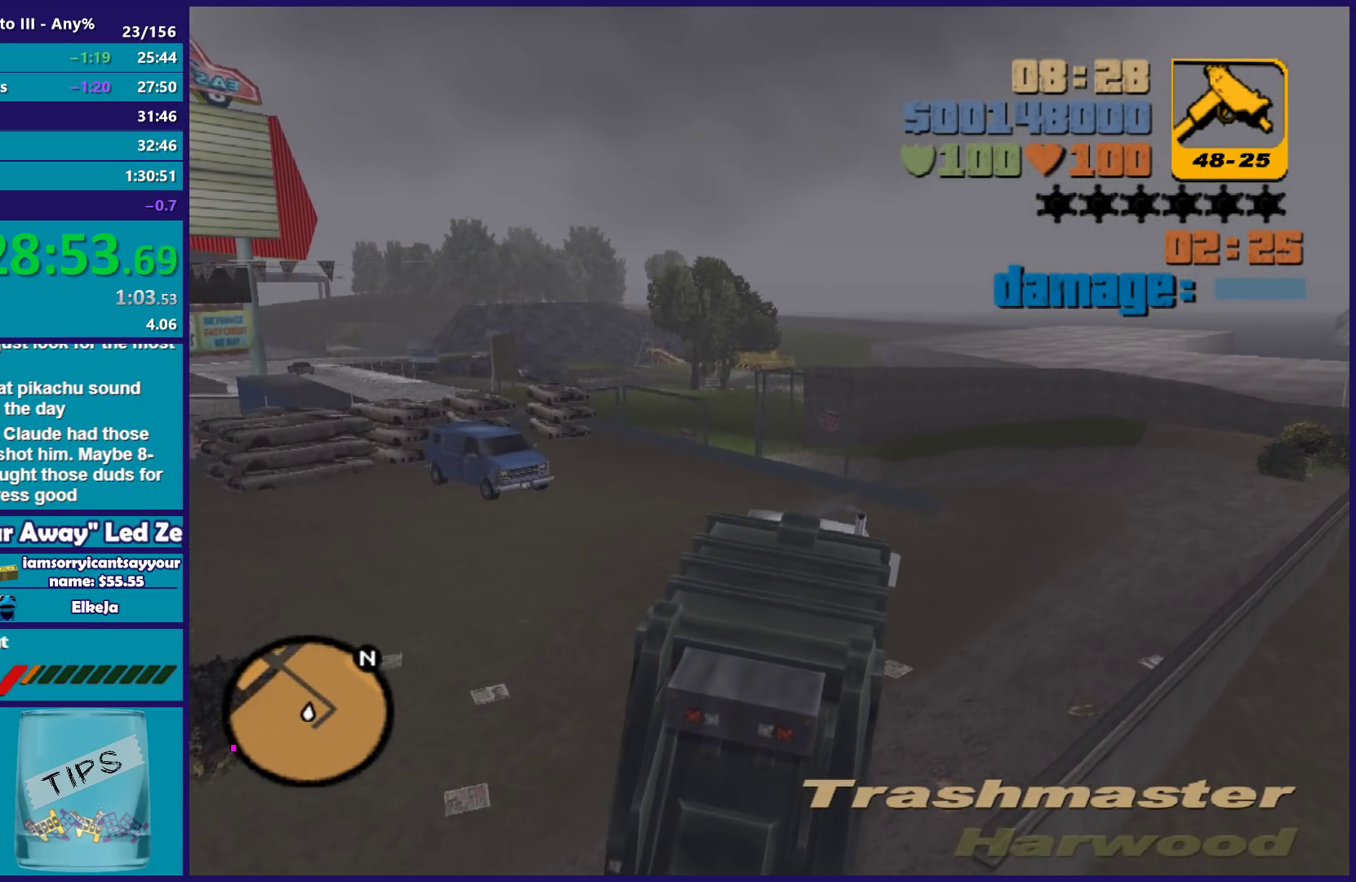
{"buttons": ["R2"], "left_stick": "right", "right_stick": "center", "events": []}
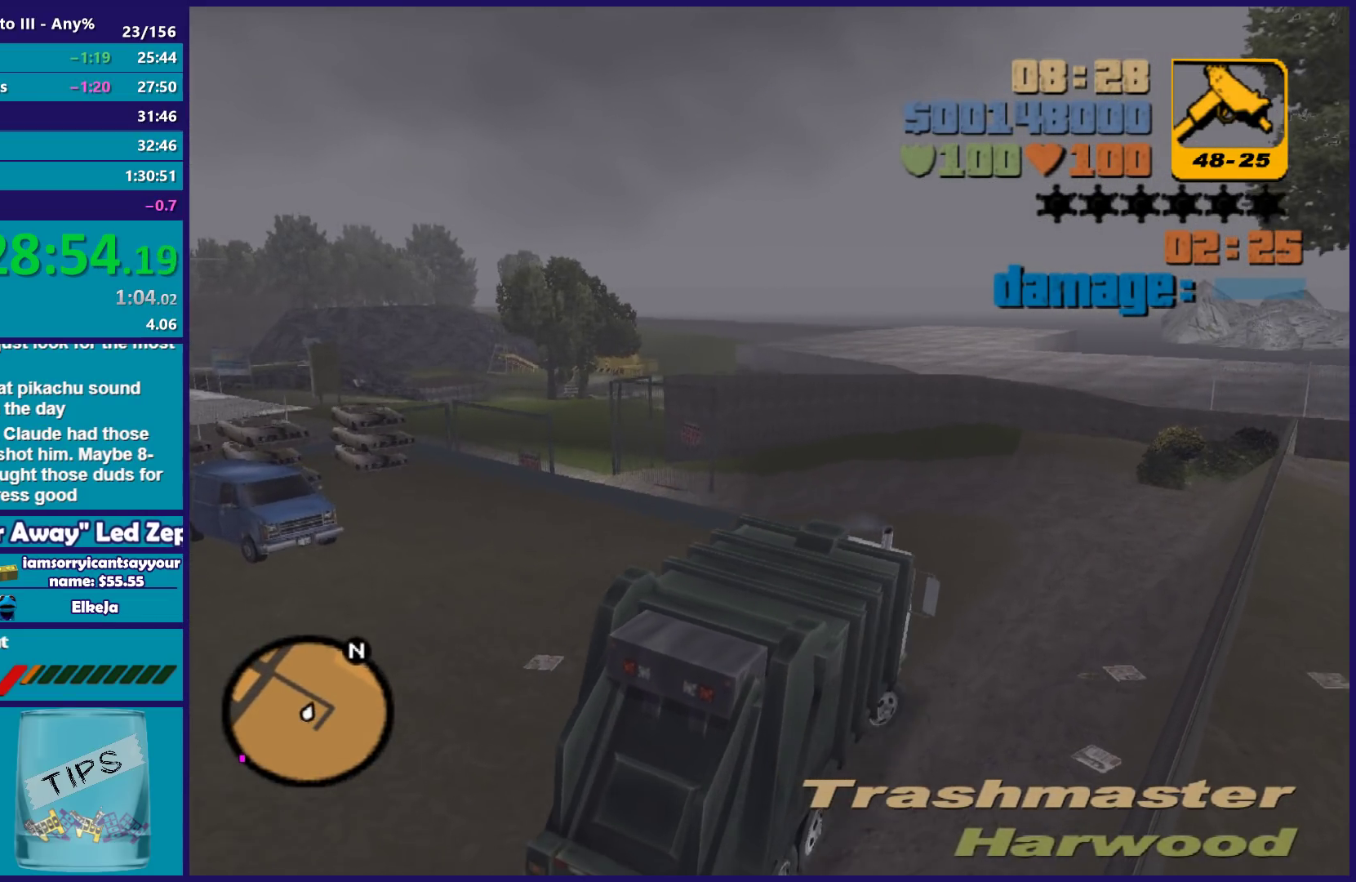
{"buttons": ["R2"], "left_stick": "left", "right_stick": "center", "events": [[300, "left_stick", "center"], [383, "left_stick", "left"]]}
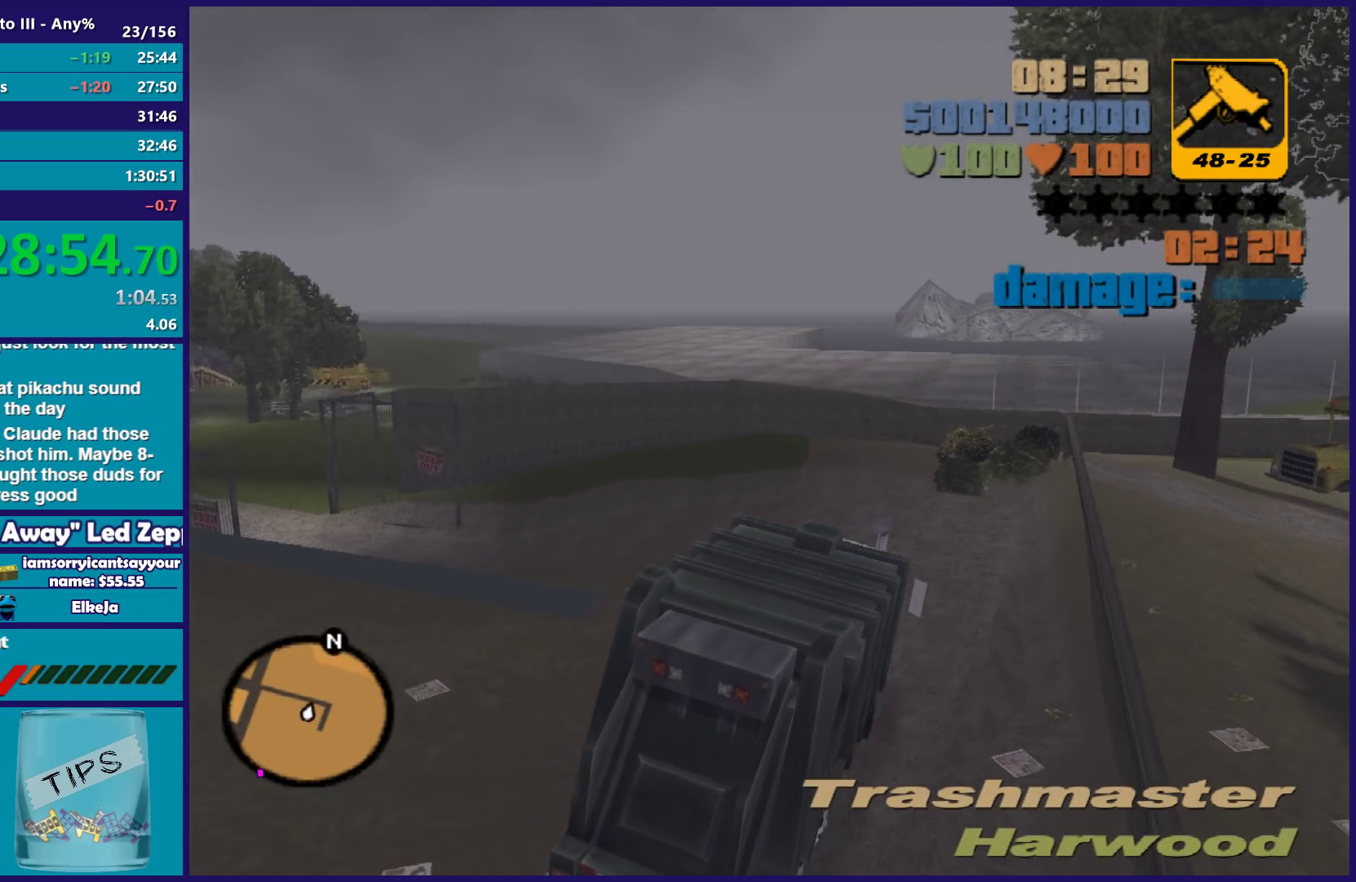
{"buttons": ["R2"], "left_stick": "left", "right_stick": "center", "events": []}
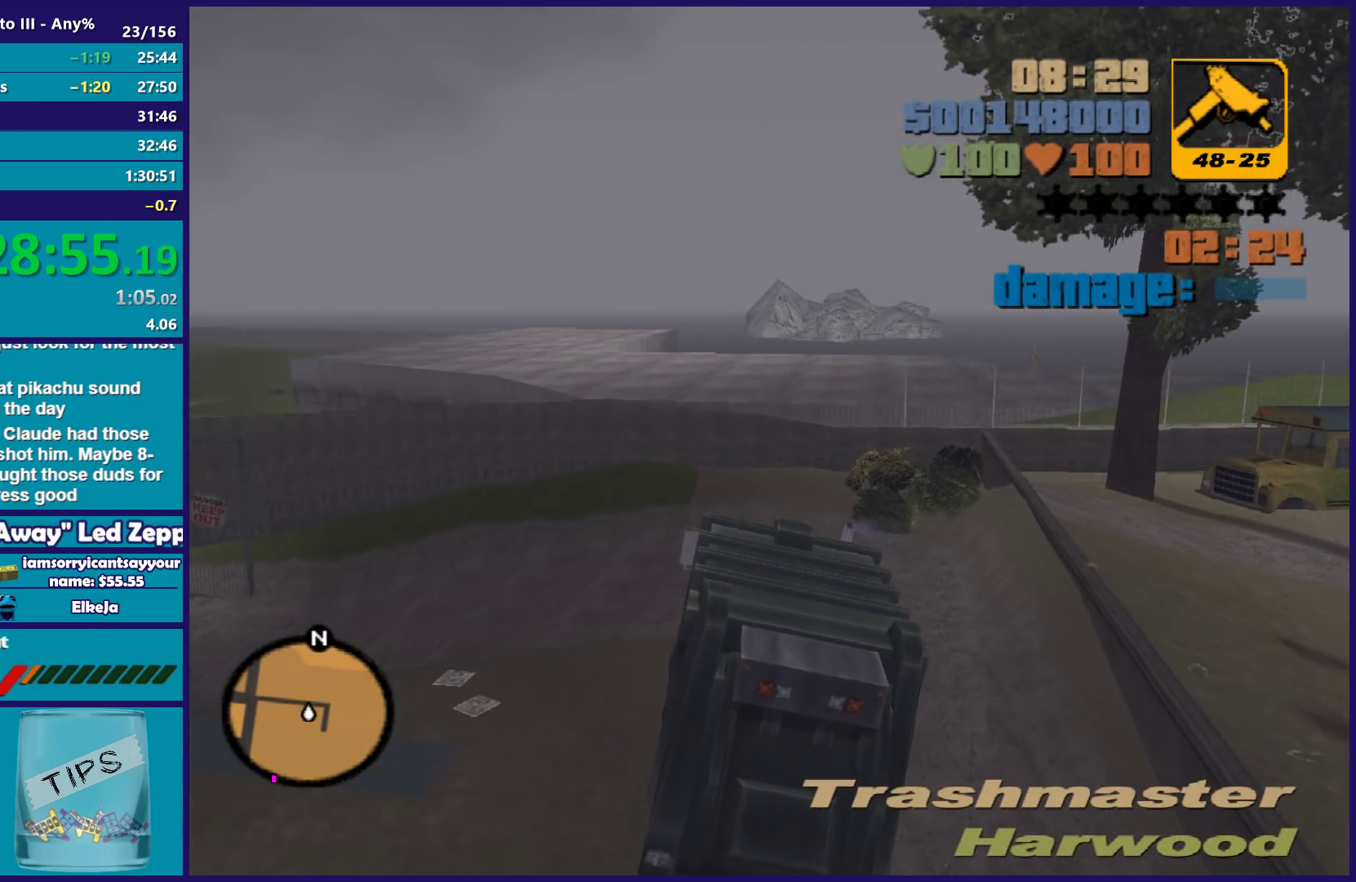
{"buttons": ["A"], "left_stick": "left", "right_stick": "center", "events": [[200, "A", "down"], [233, "R2", "up"]]}
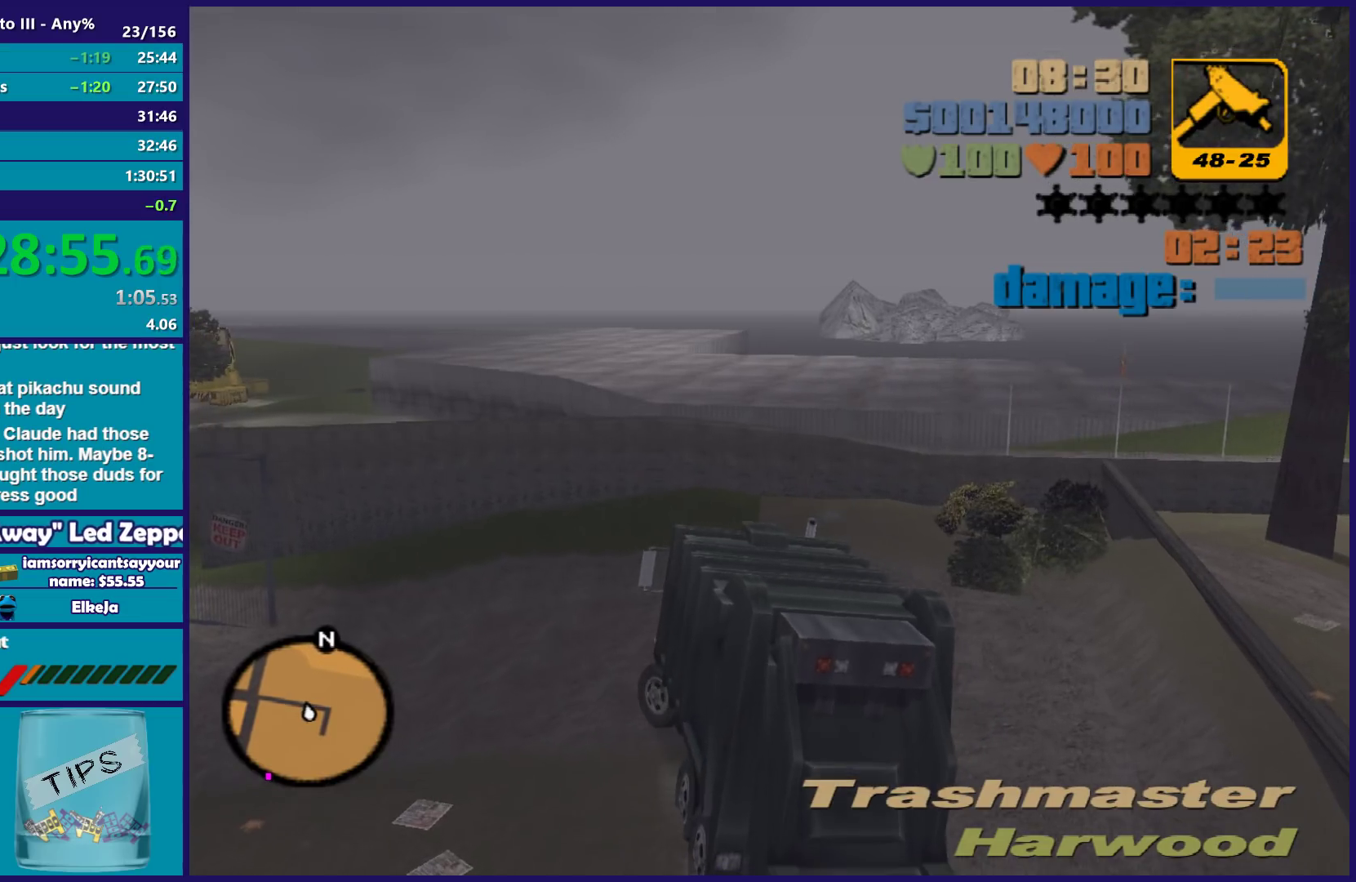
{"buttons": ["R2"], "left_stick": "left", "right_stick": "center", "events": [[117, "A", "up"], [167, "R2", "down"]]}
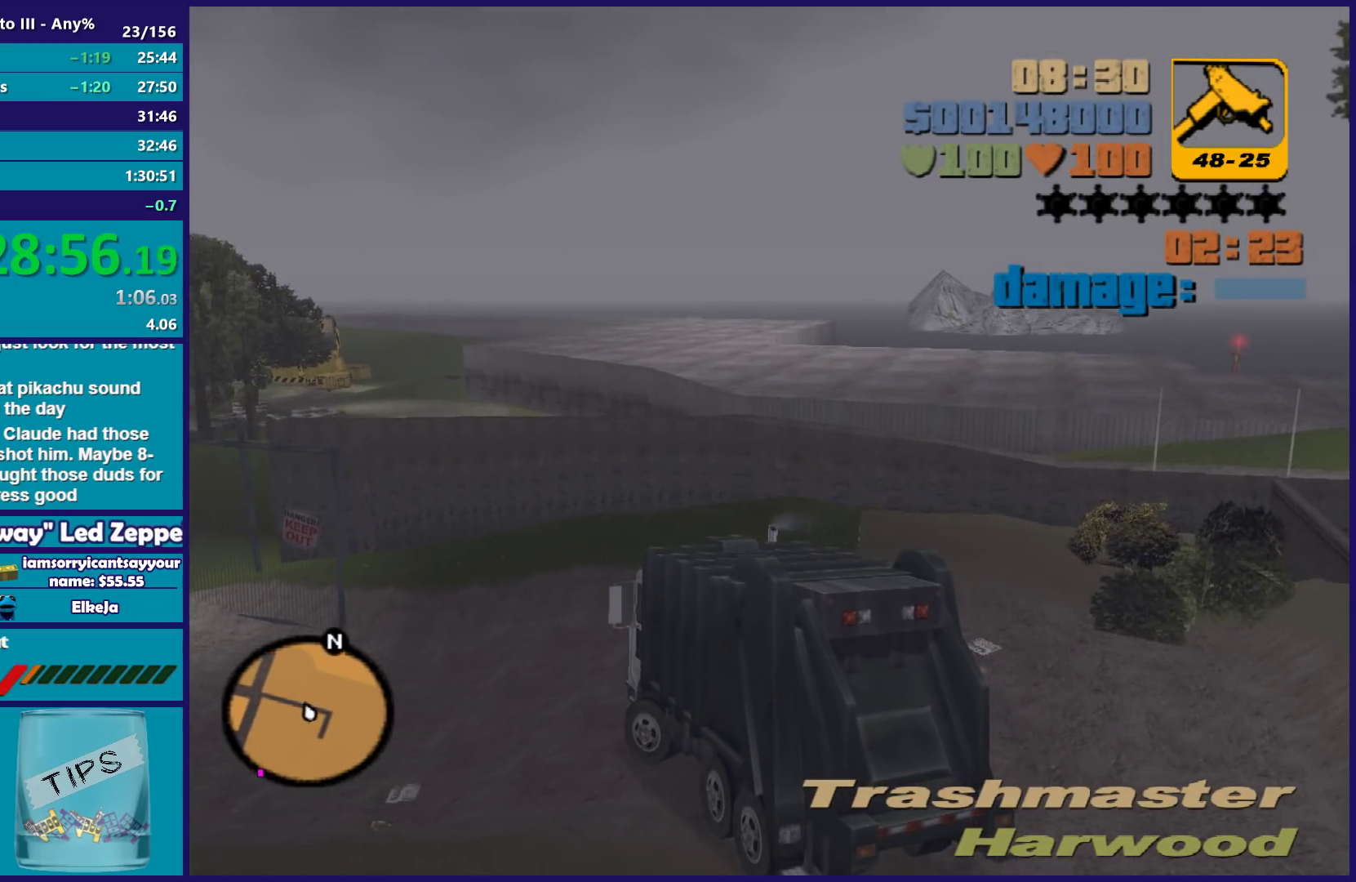
{"buttons": ["R2"], "left_stick": "left", "right_stick": "center", "events": []}
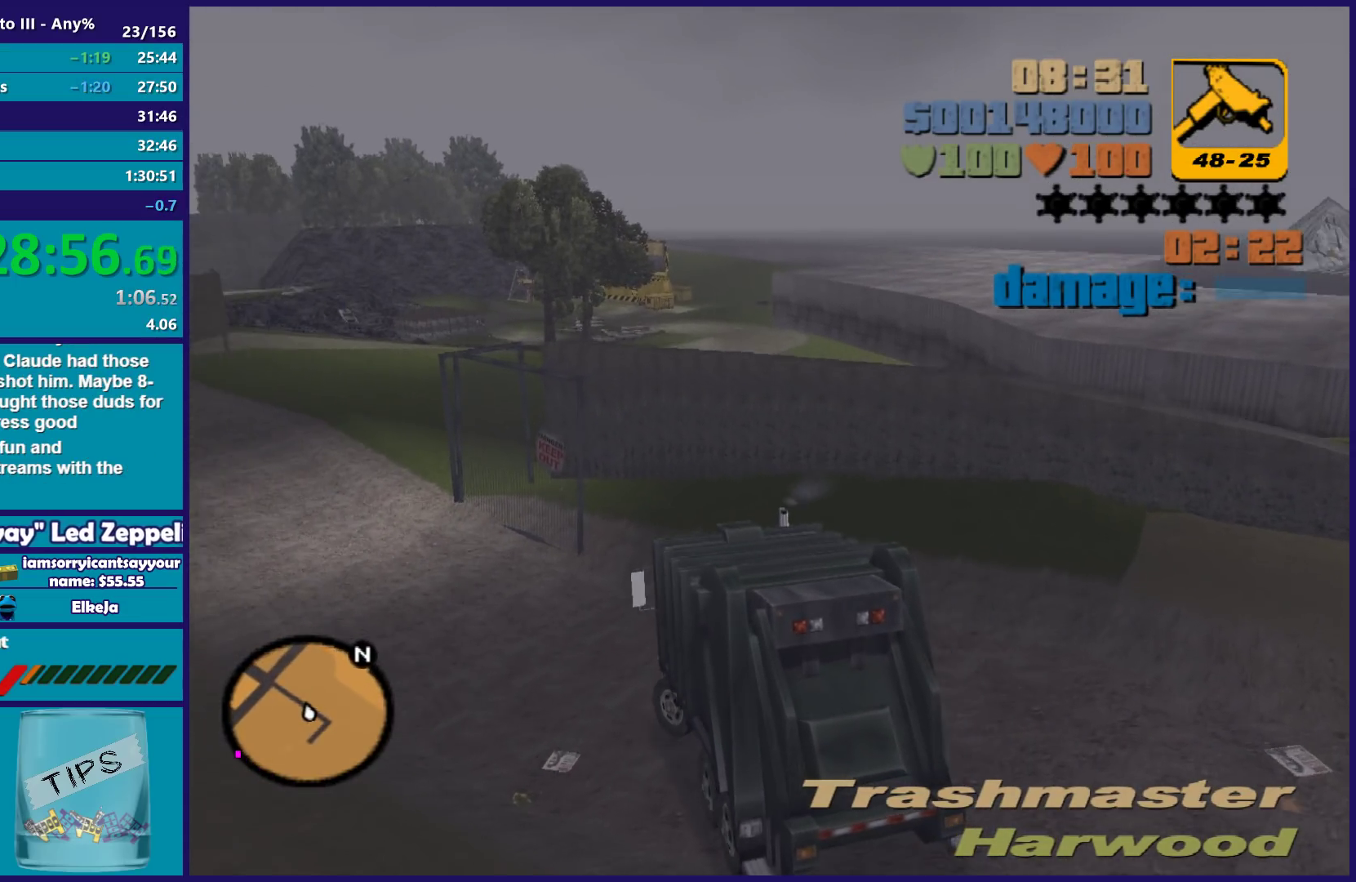
{"buttons": ["R2"], "left_stick": "center", "right_stick": "center", "events": [[500, "left_stick", "center"]]}
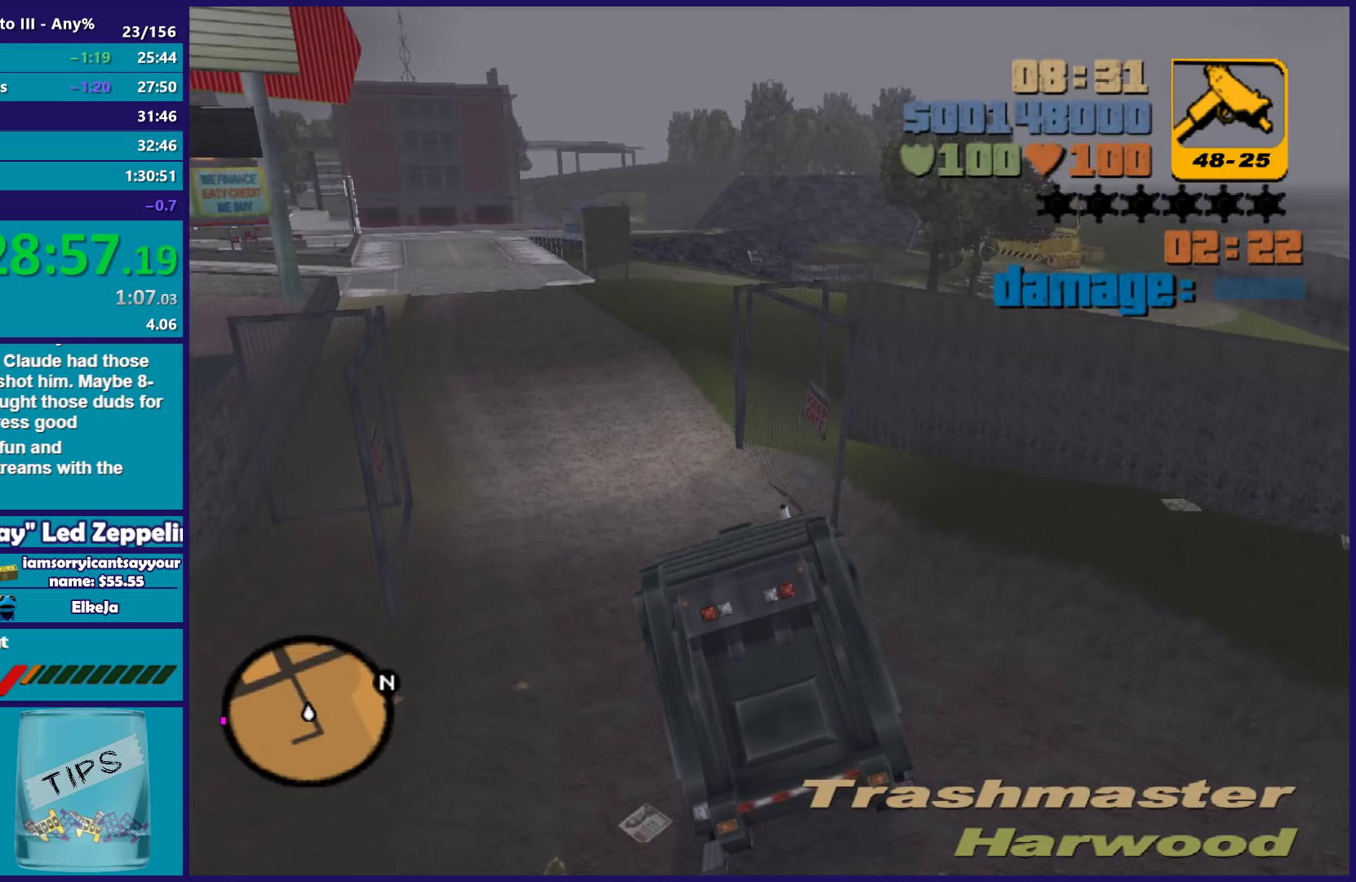
{"buttons": ["R2"], "left_stick": "center", "right_stick": "center", "events": [[217, "left_stick", "left"], [417, "left_stick", "center"]]}
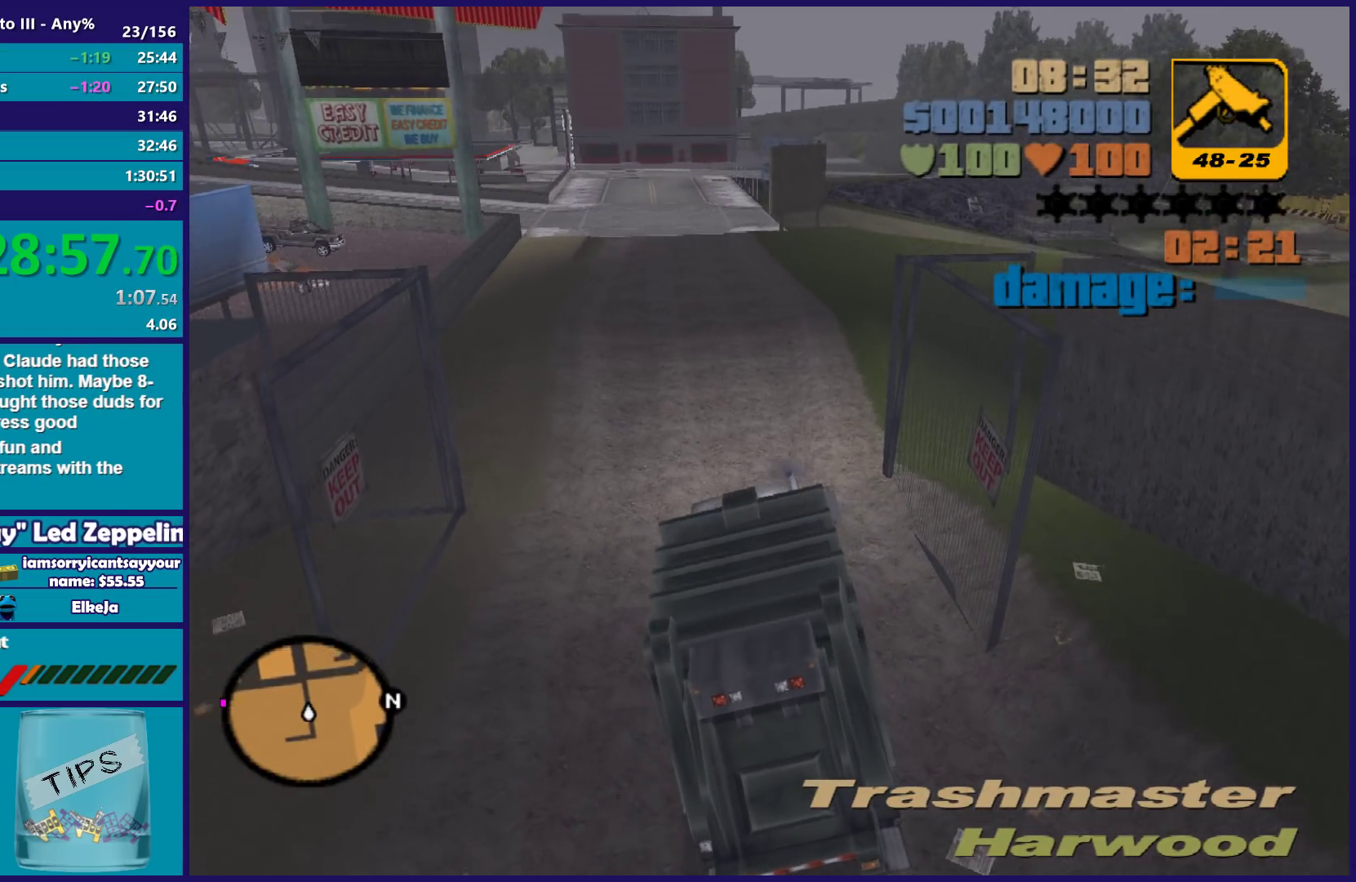
{"buttons": ["R2"], "left_stick": "center", "right_stick": "center", "events": []}
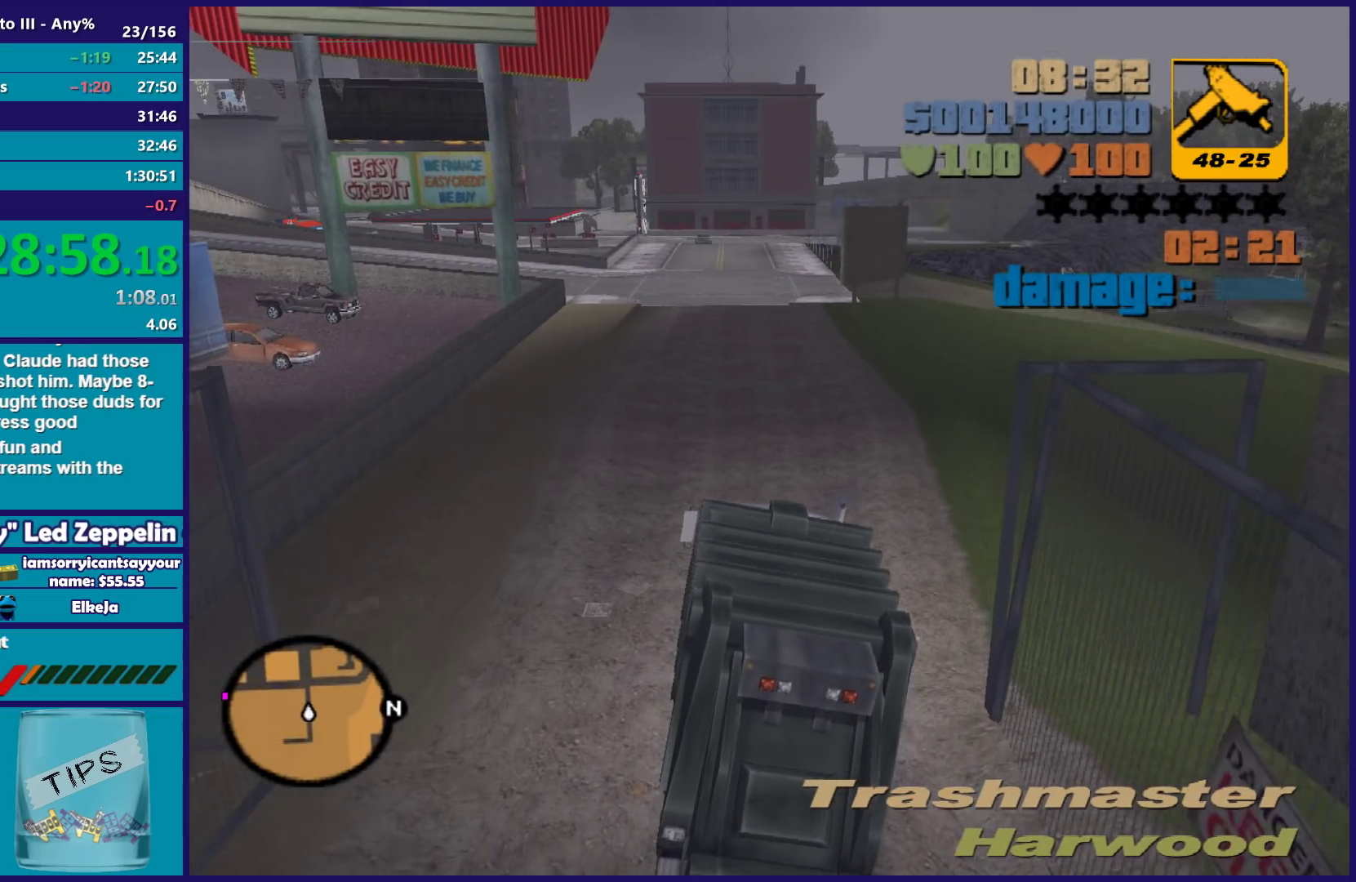
{"buttons": ["R2"], "left_stick": "center", "right_stick": "center", "events": []}